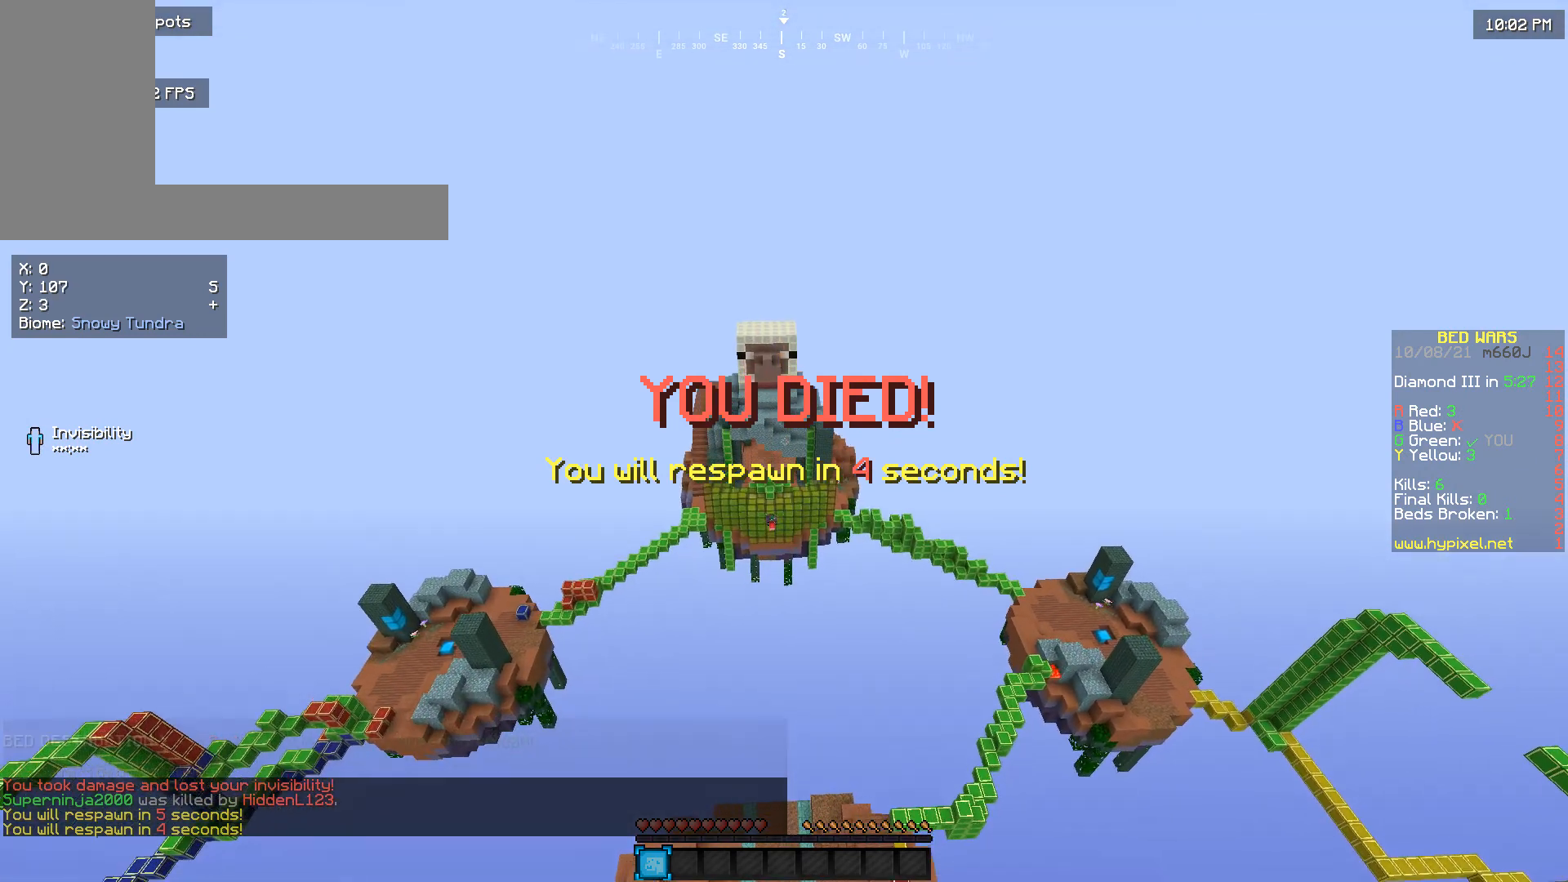
Gameplay with keyboard and mouse; each line is a JSON object with the keys and mouse buttons held at the frame after it. "events" lists presses ("down") and releases ("up") of "a", "d", "s", "w", "mouse_left" and "mouse_right" between this image and that frame as [ms after this image, input, new state], when the widget could be followed in between. "mouse_left", "mouse_right" = the "left", "right" buttons of the "mouse" list. No other keys are recorded. Fast repeated clicks can show as one long hold. Mouse movement is not recorded.
{"keys": [], "mouse": [], "events": [[366, "w", "up"]]}
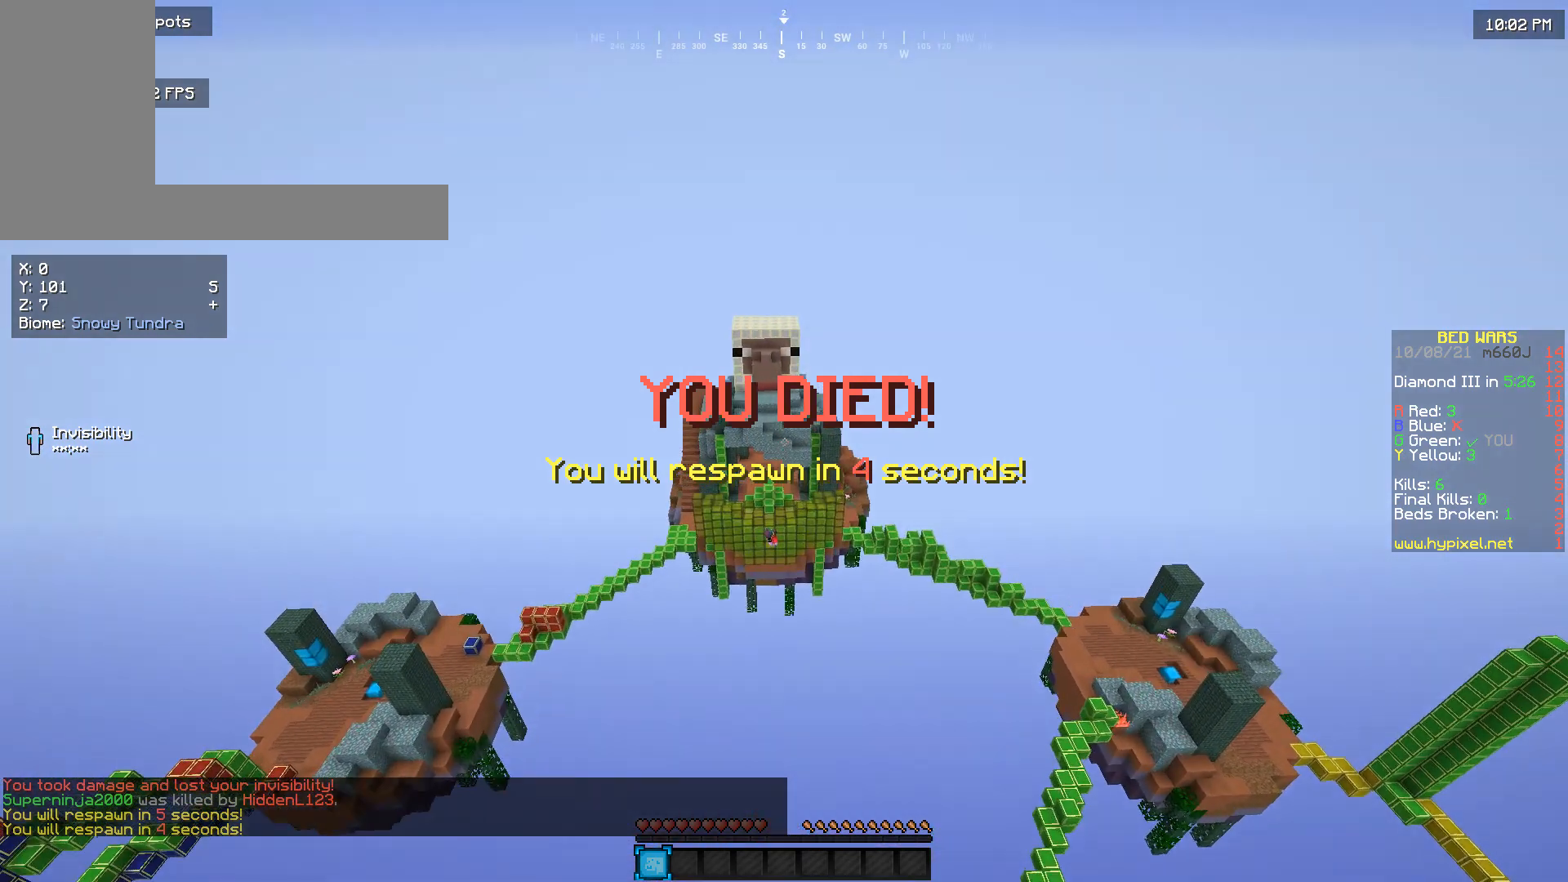
{"keys": [], "mouse": [], "events": []}
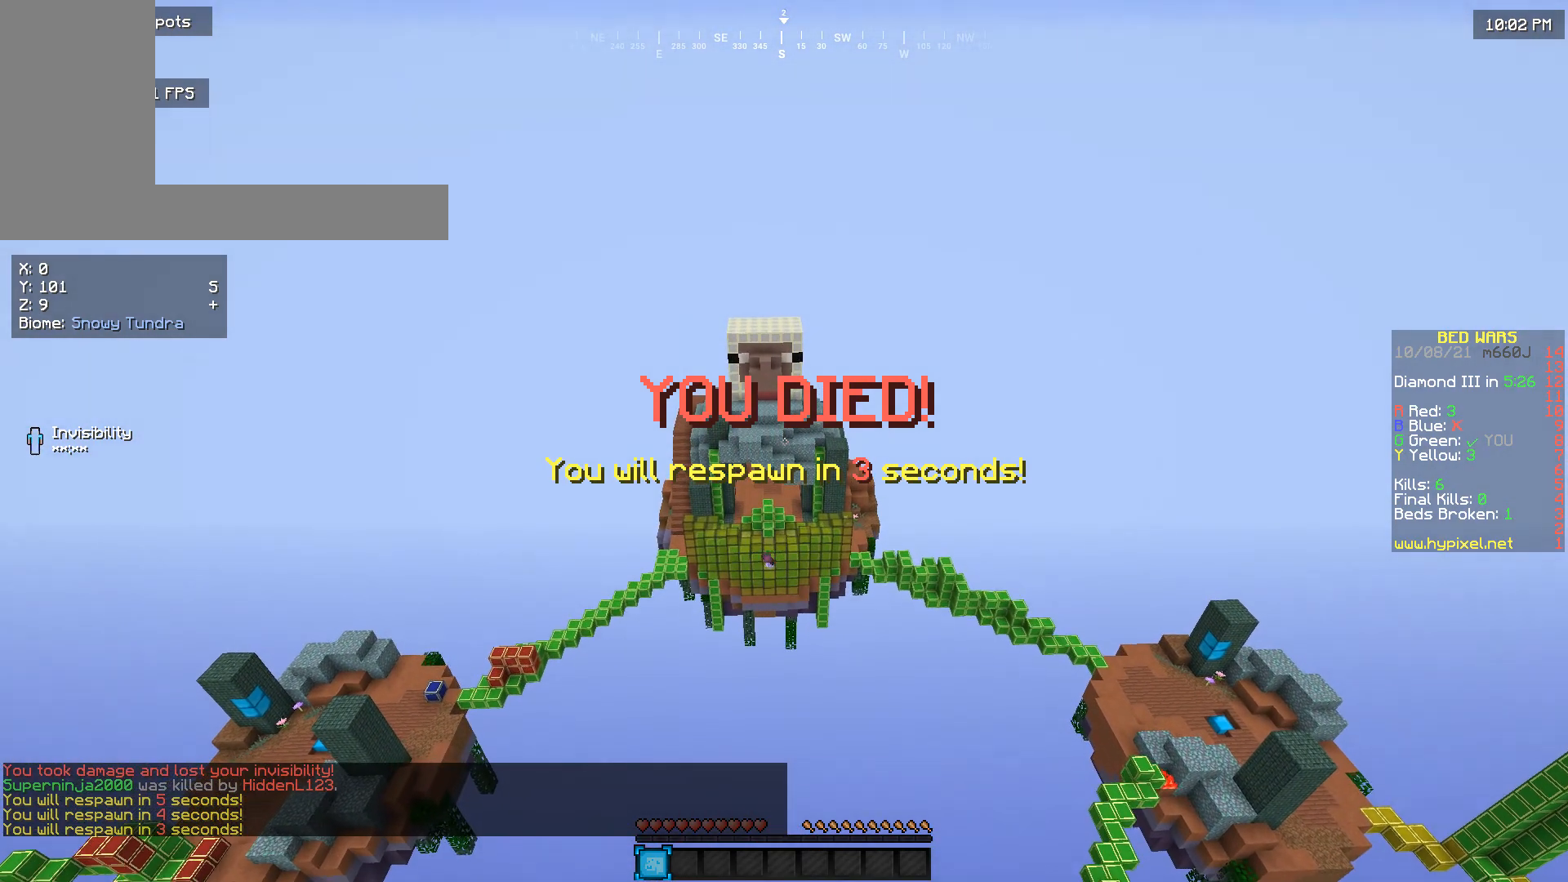
{"keys": [], "mouse": [], "events": []}
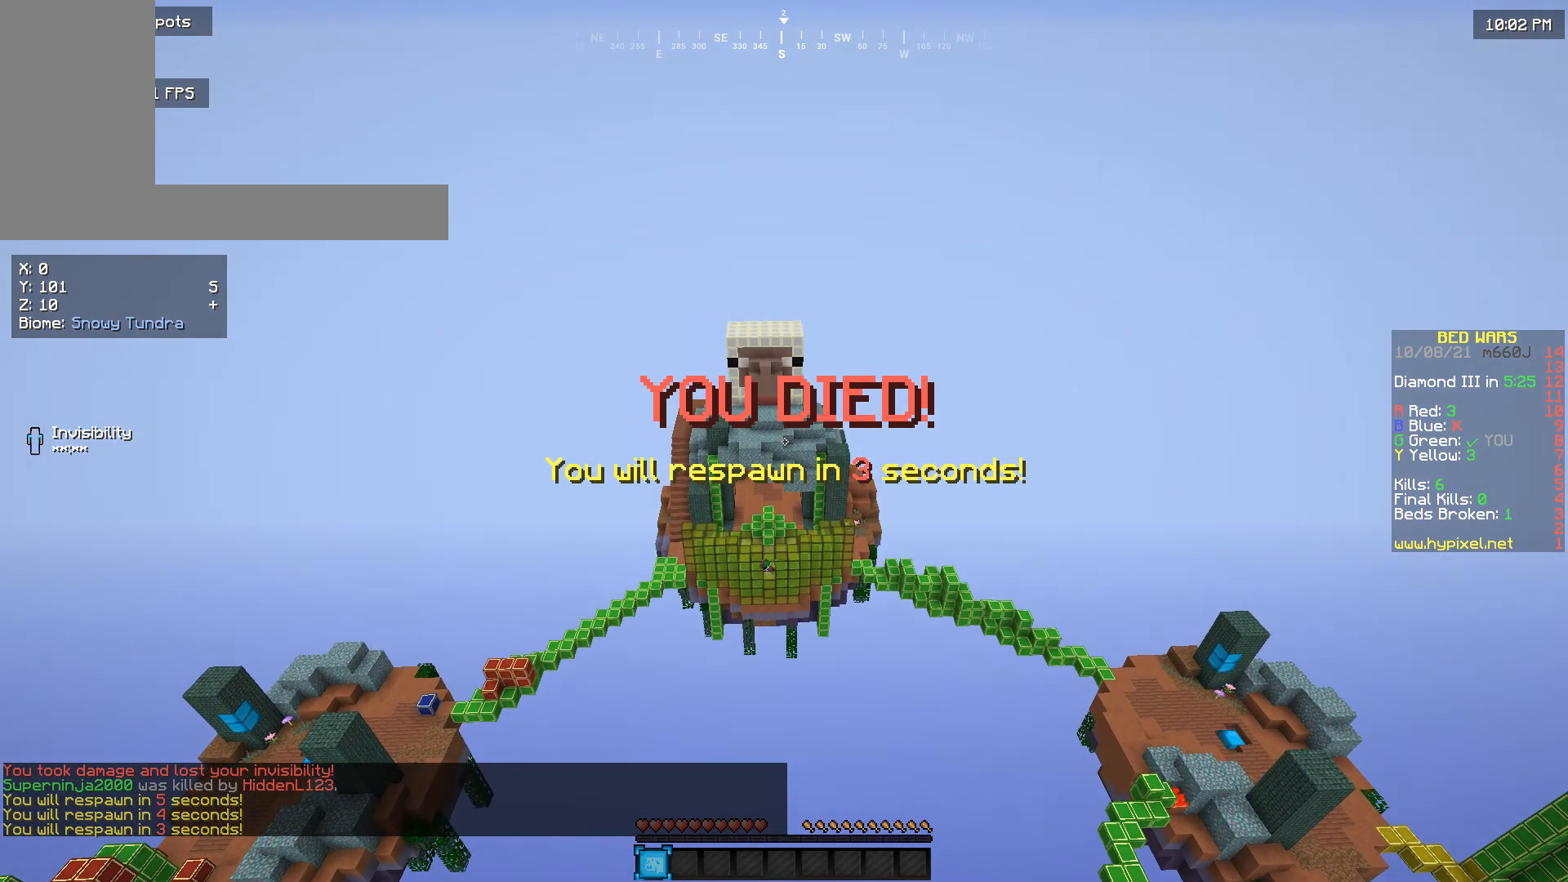
{"keys": [], "mouse": [], "events": []}
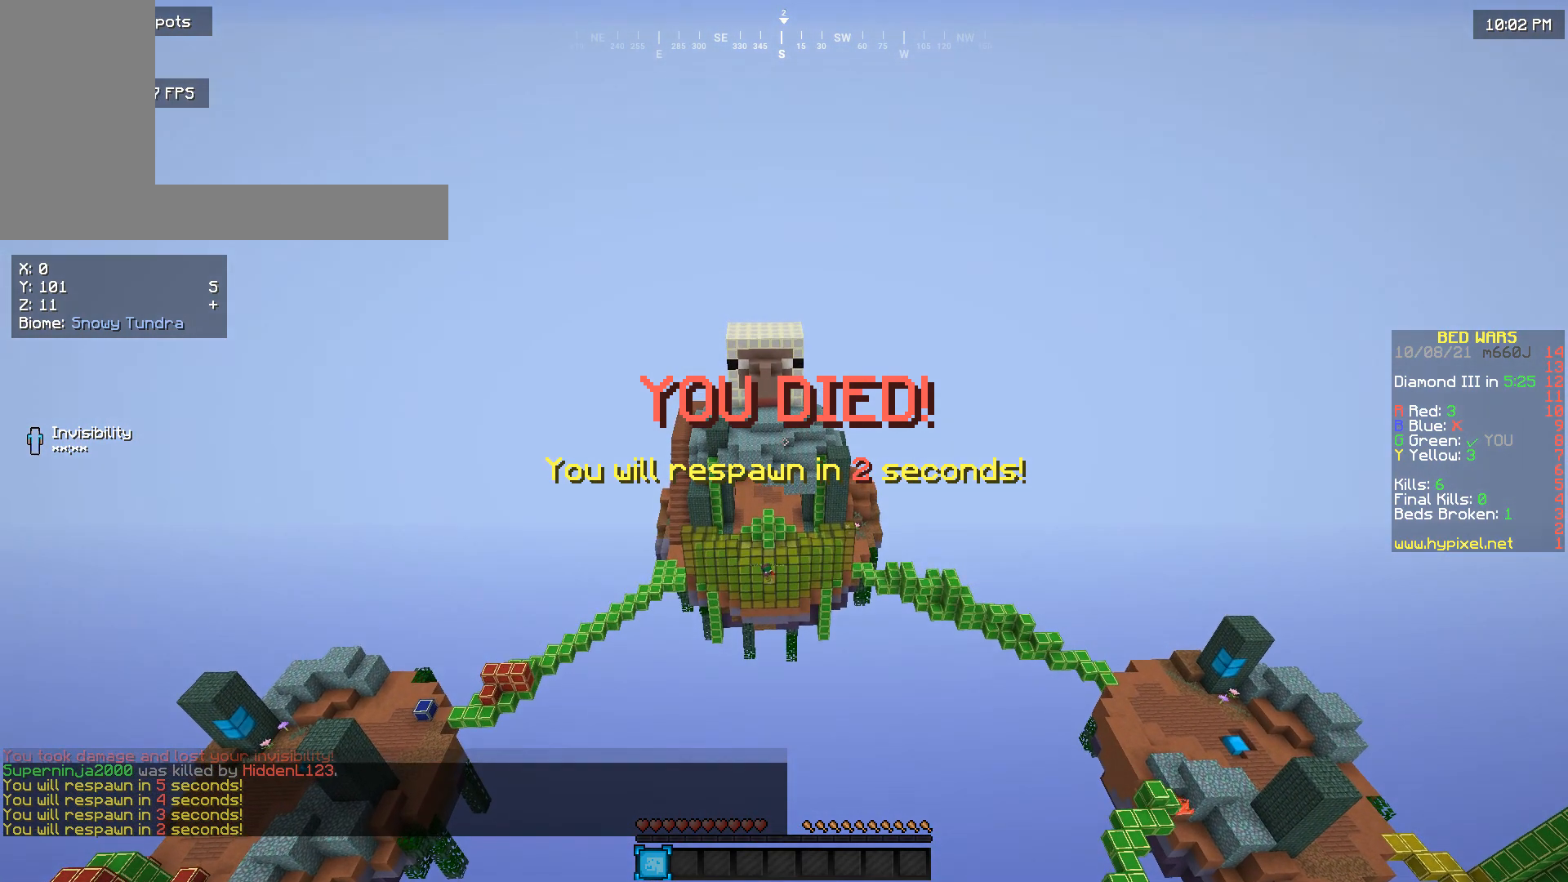
{"keys": [], "mouse": [], "events": []}
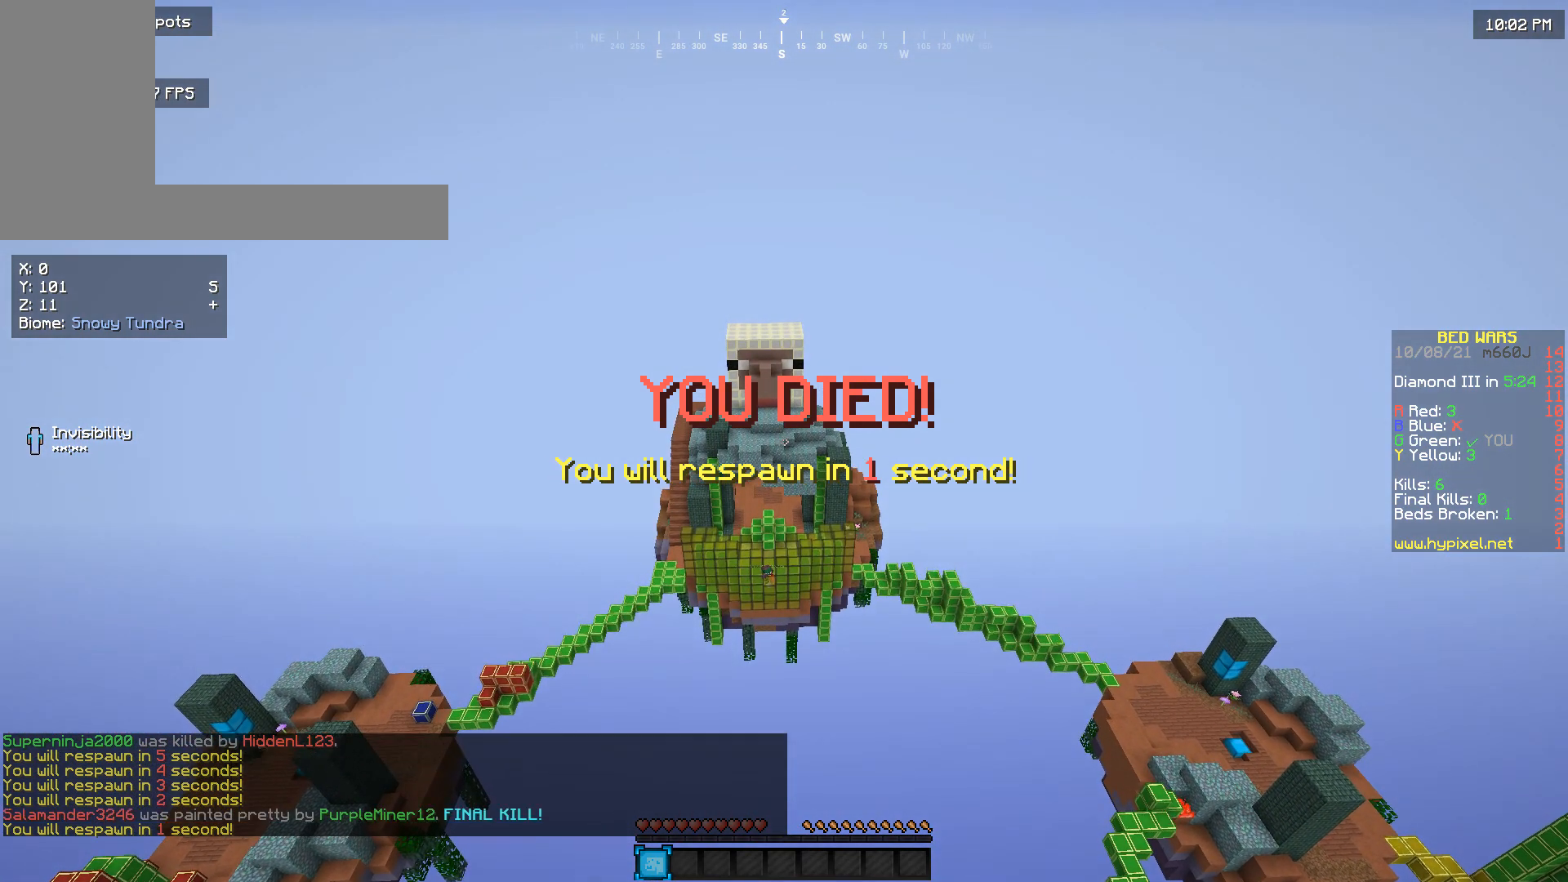
{"keys": [], "mouse": [], "events": []}
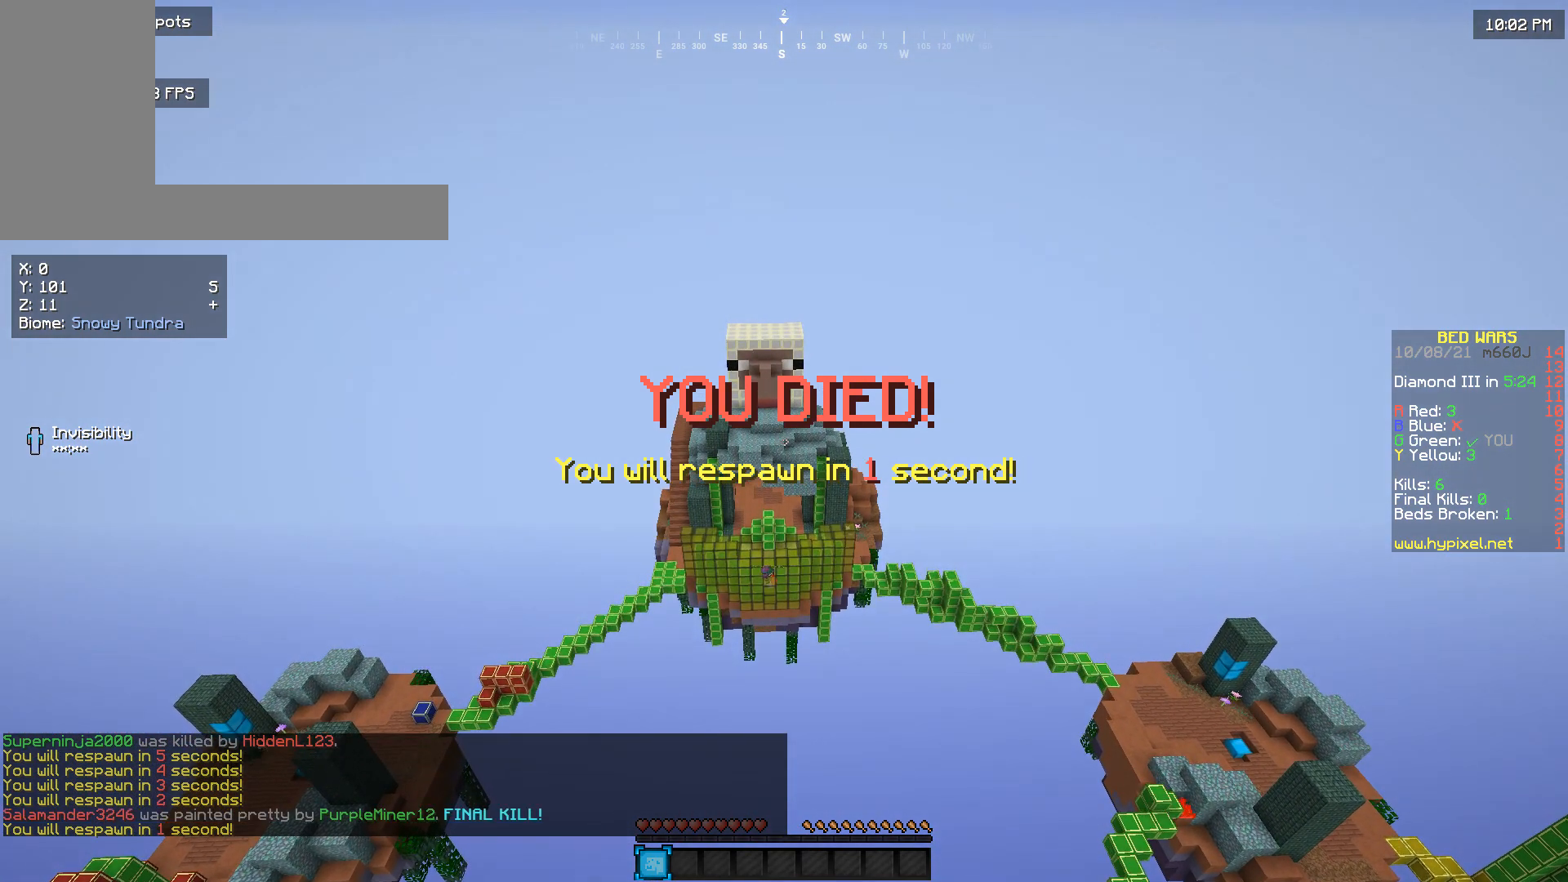
{"keys": [], "mouse": [], "events": []}
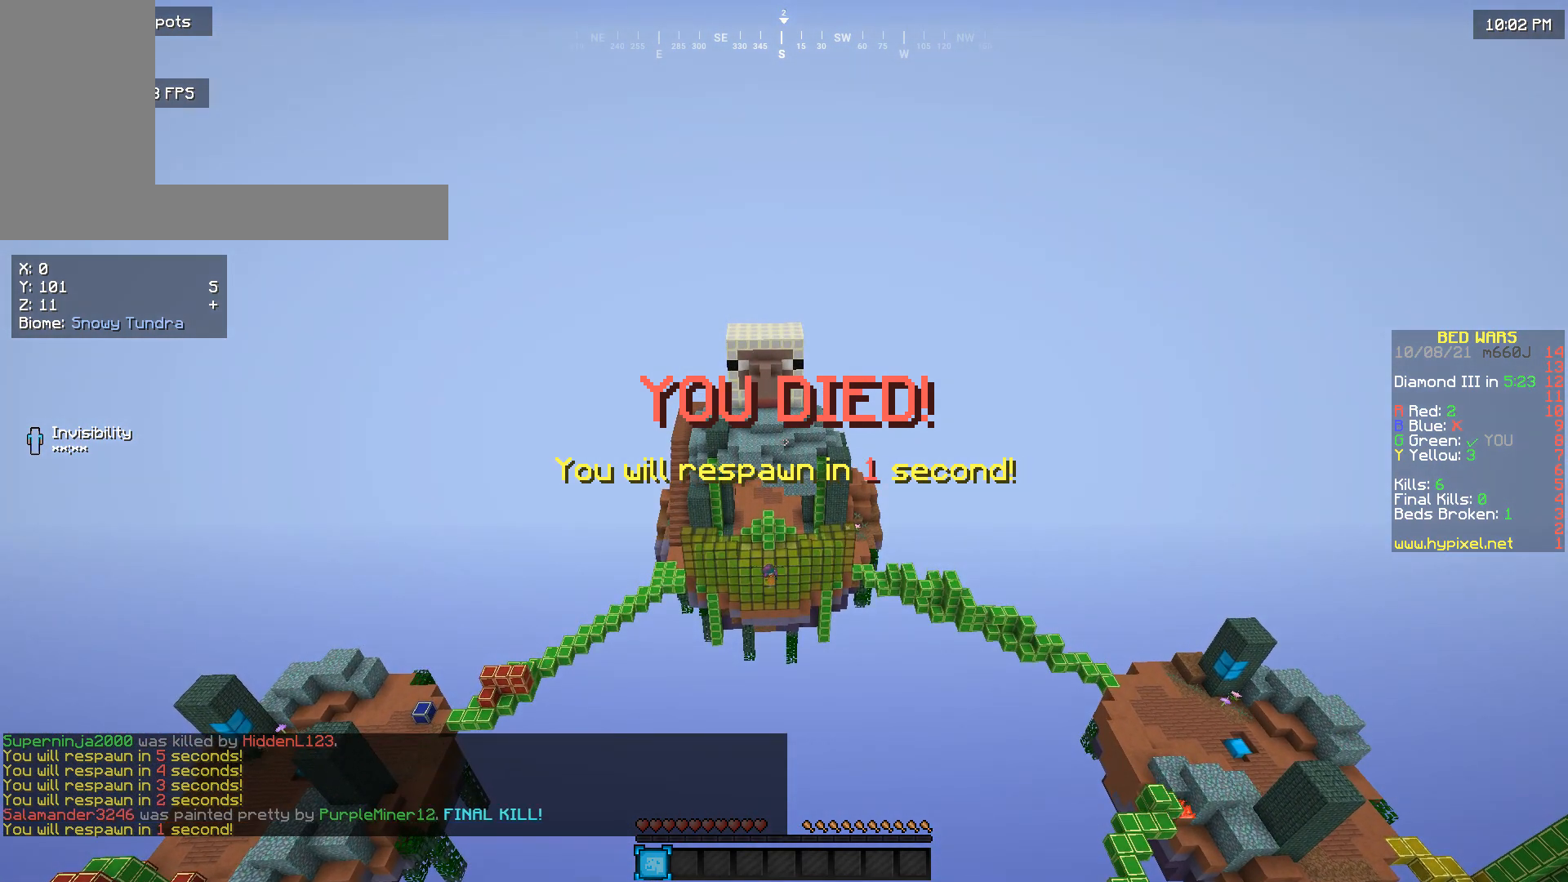
{"keys": [], "mouse": [], "events": []}
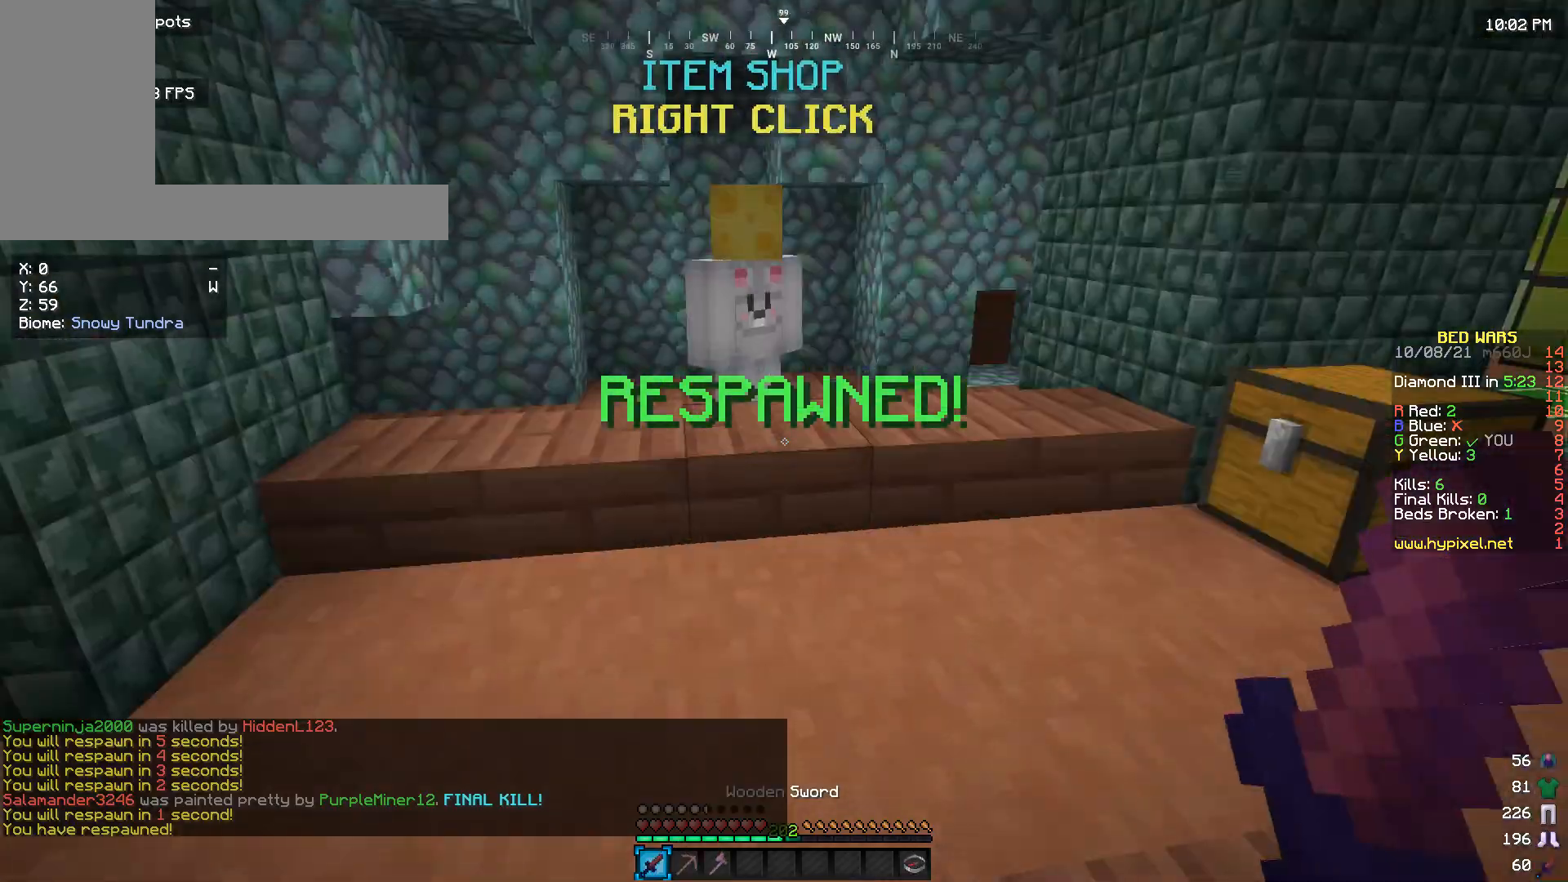
{"keys": ["w"], "mouse": [], "events": [[166, "w", "down"]]}
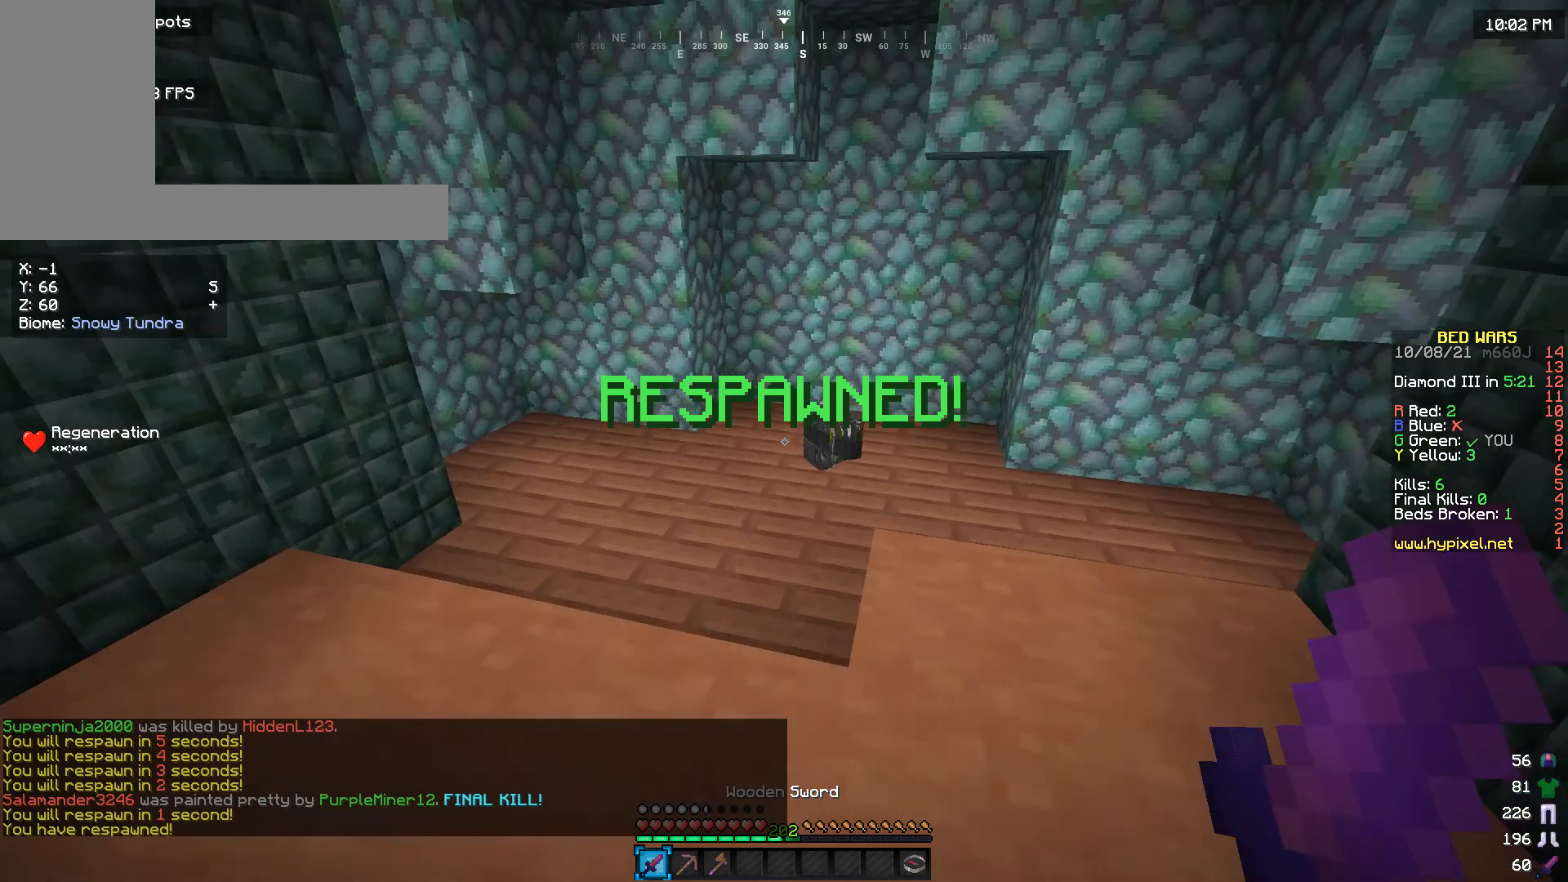
{"keys": ["w"], "mouse": [], "events": []}
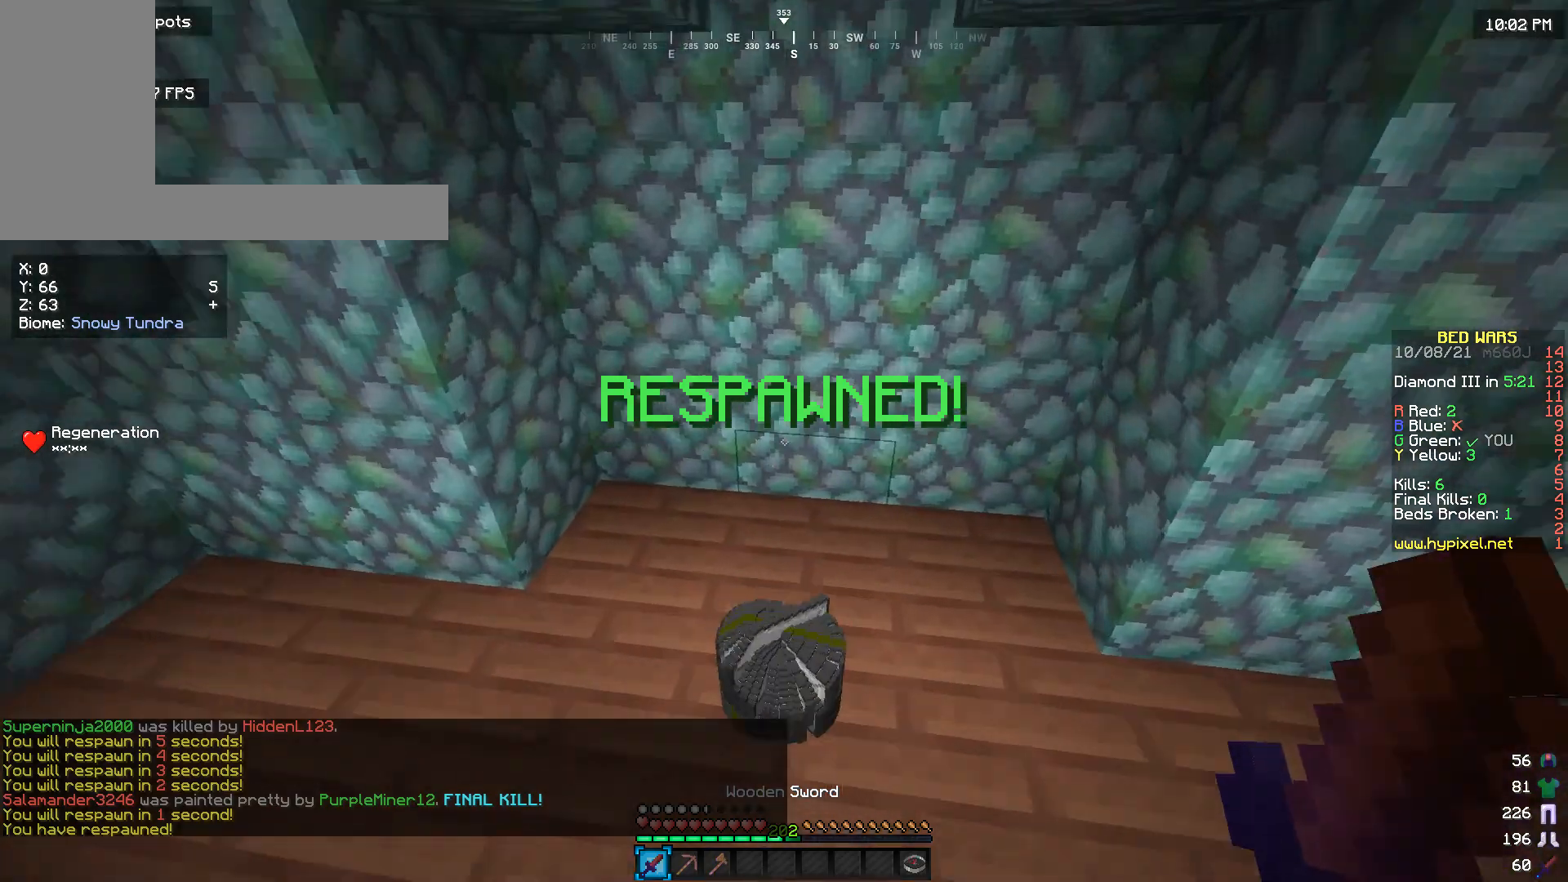
{"keys": [], "mouse": [], "events": [[66, "w", "up"], [166, "s", "down"], [333, "s", "up"]]}
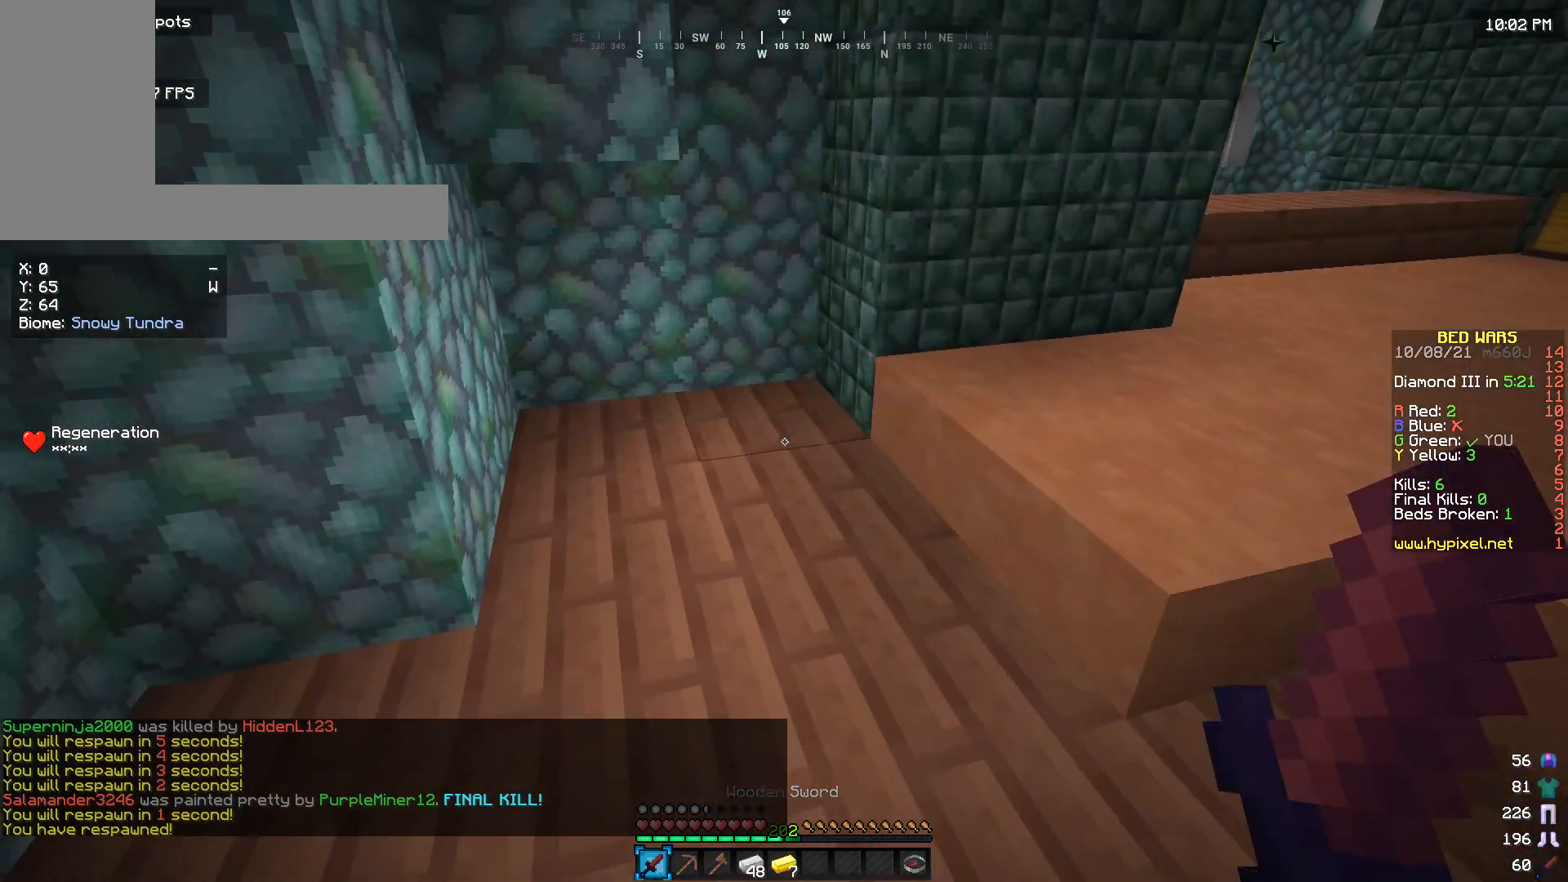
{"keys": ["w"], "mouse": [], "events": [[33, "w", "down"]]}
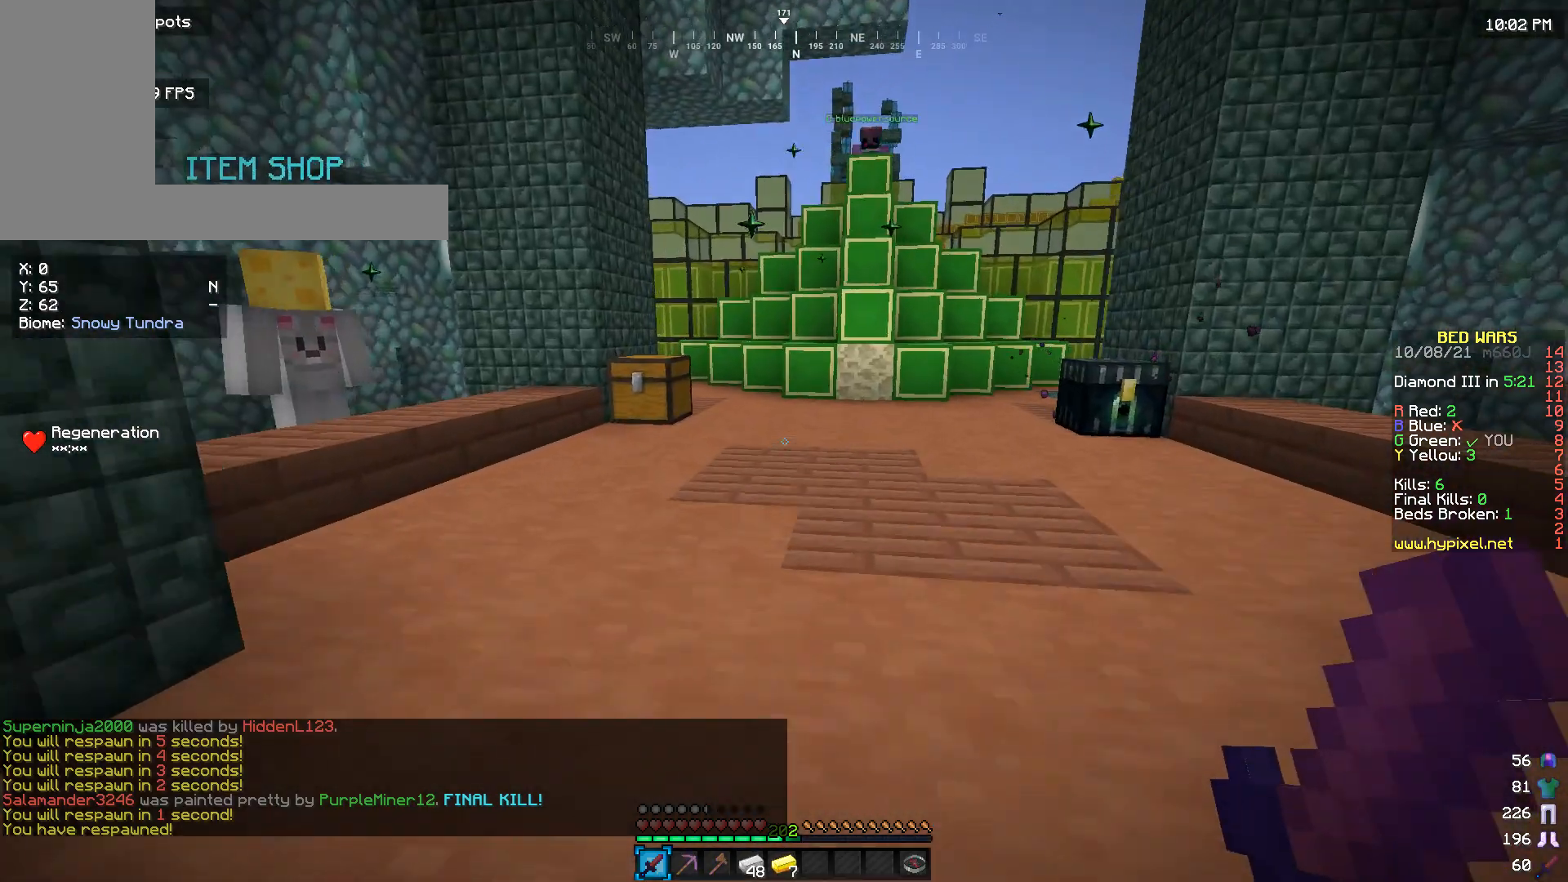
{"keys": ["w"], "mouse": [], "events": []}
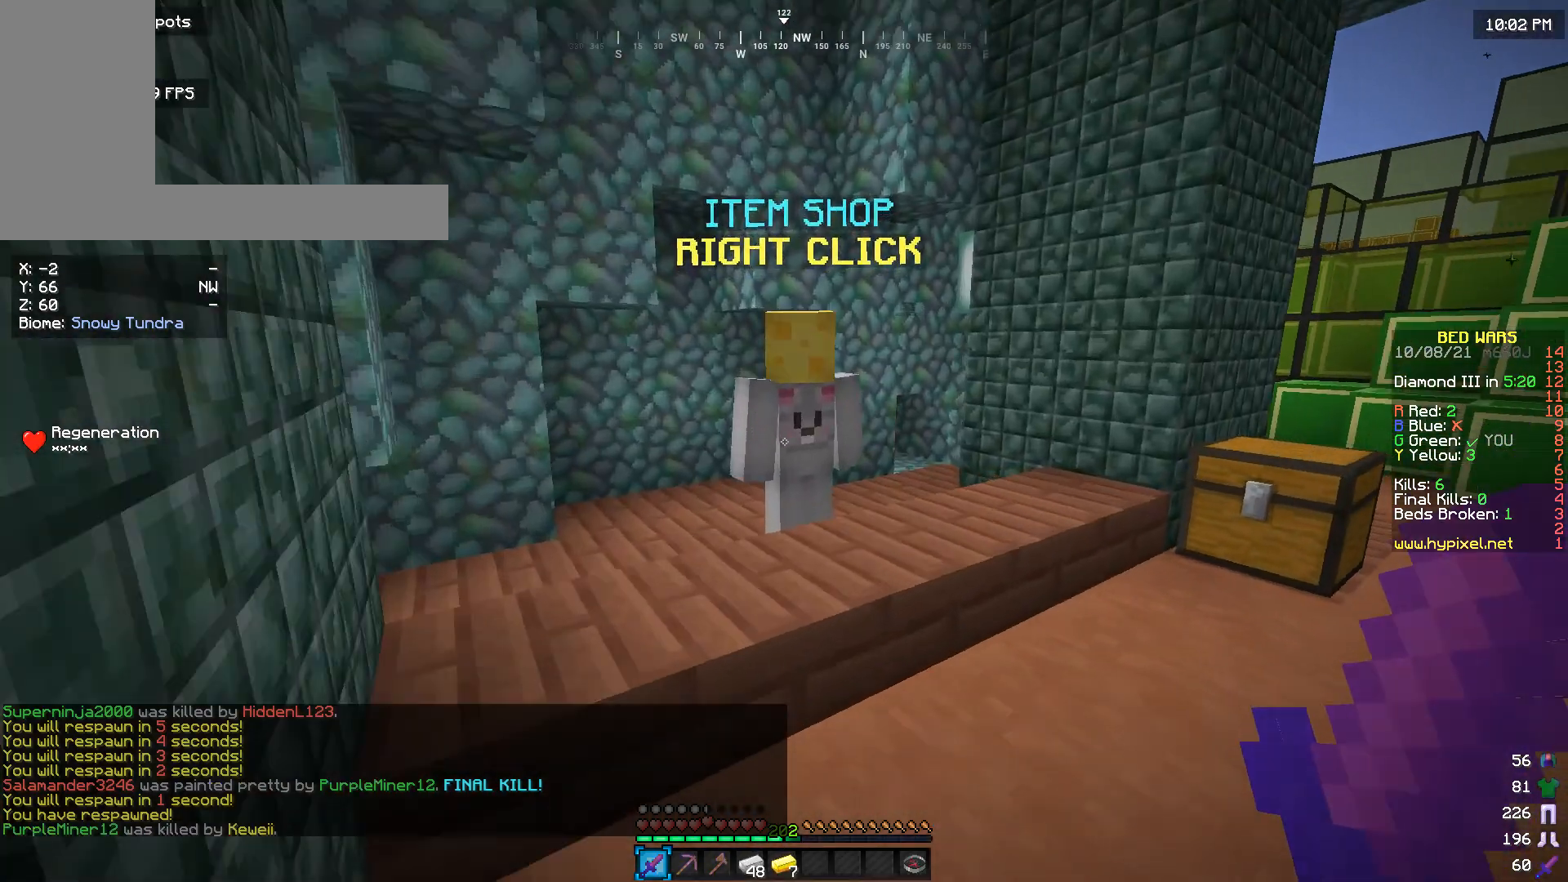
{"keys": [], "mouse": [], "events": [[133, "mouse_right", "down"], [233, "w", "up"], [266, "mouse_right", "up"]]}
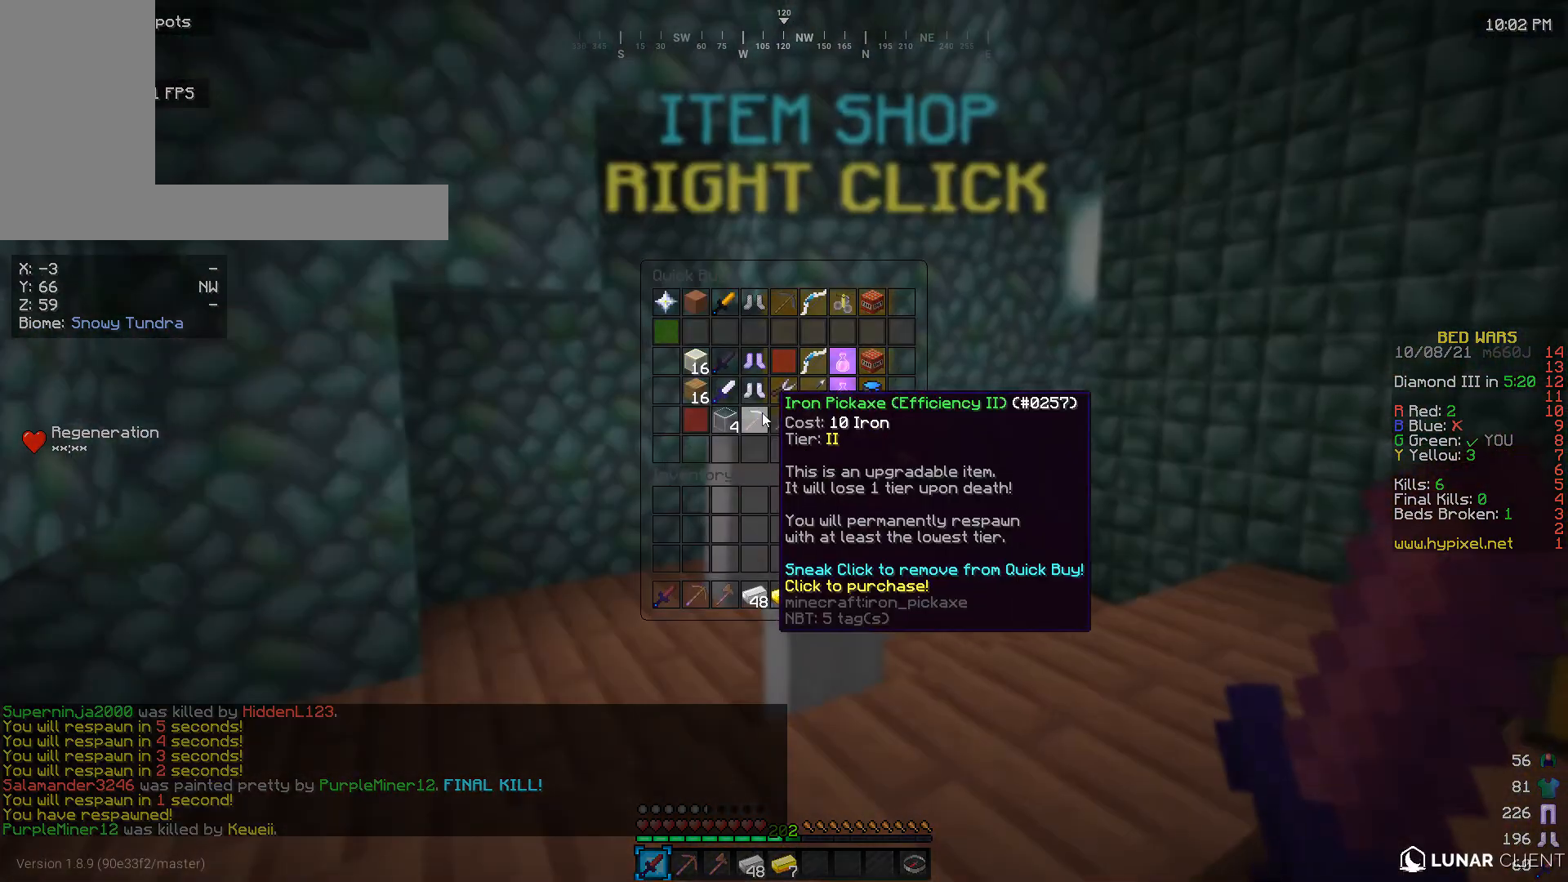
{"keys": [], "mouse": [], "events": []}
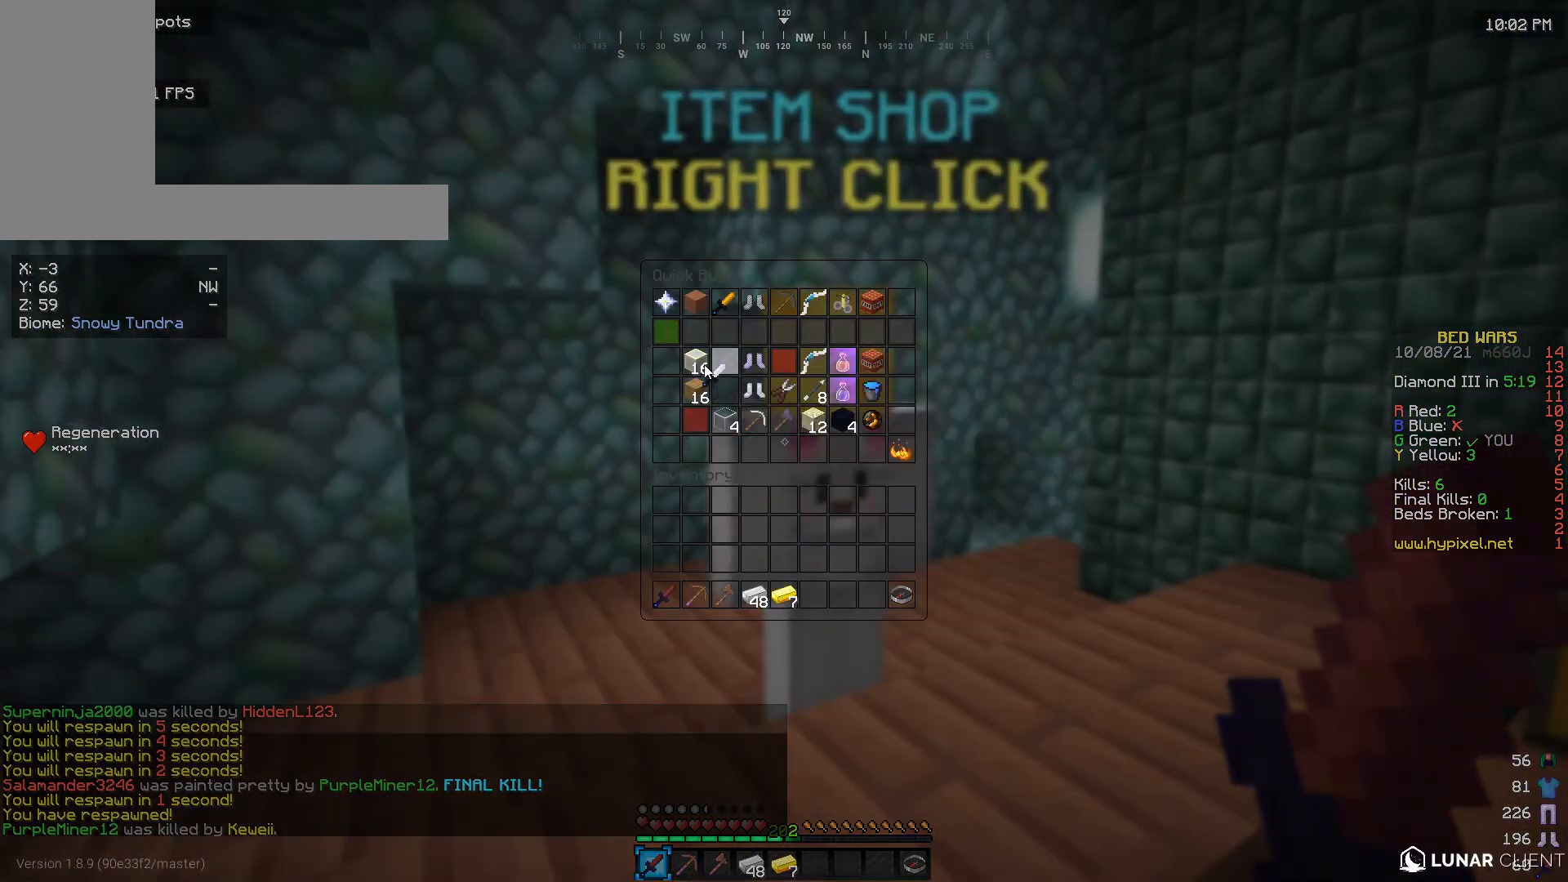
{"keys": [], "mouse": [], "events": []}
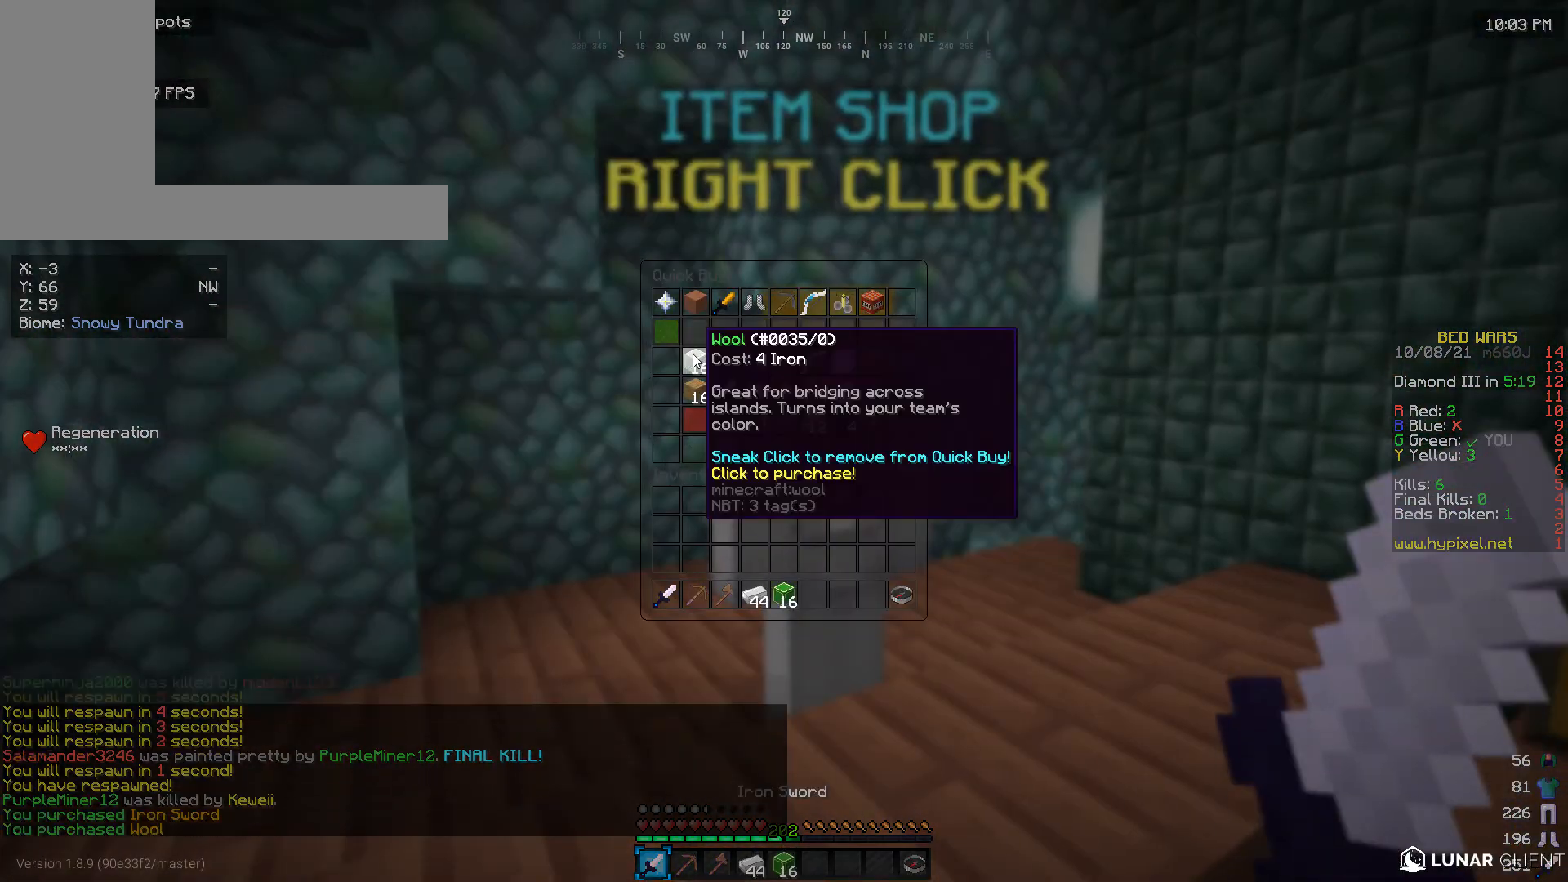
{"keys": [], "mouse": [], "events": []}
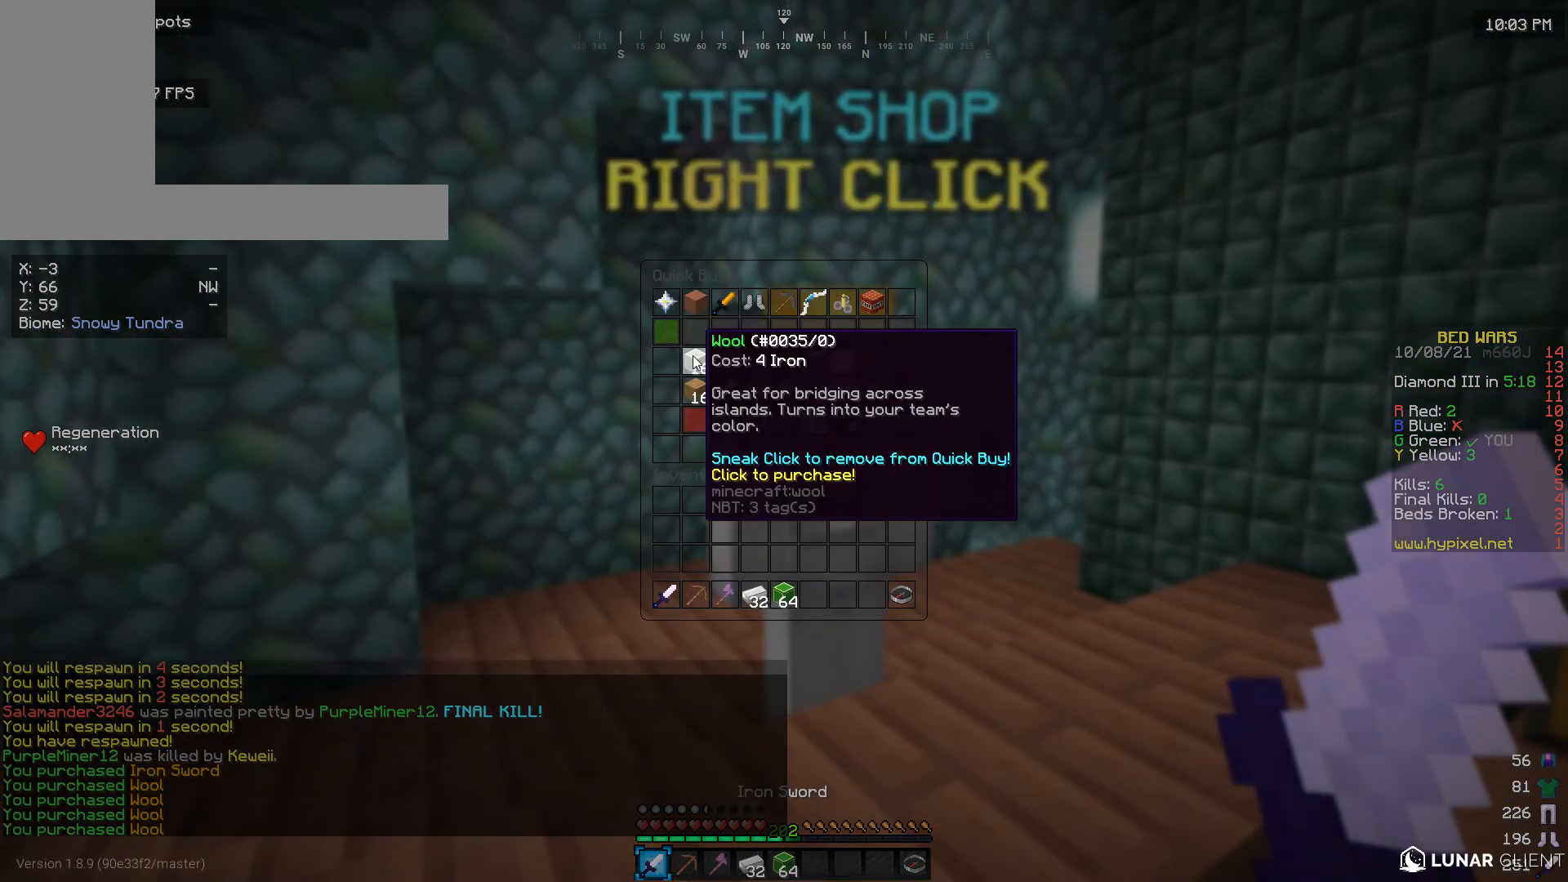
{"keys": [], "mouse": [], "events": []}
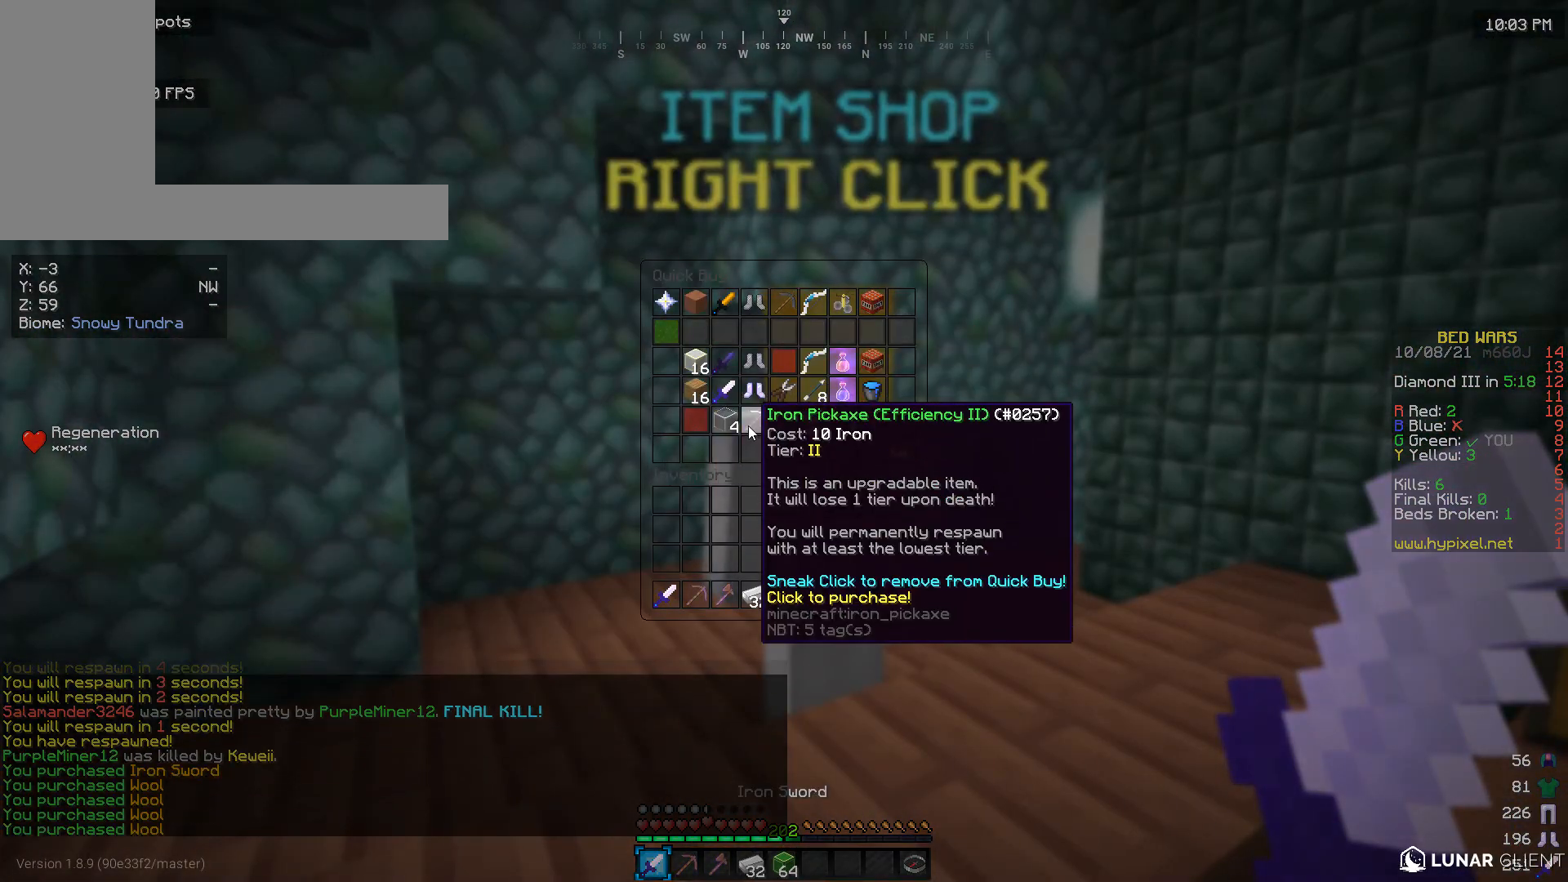
{"keys": [], "mouse": [], "events": []}
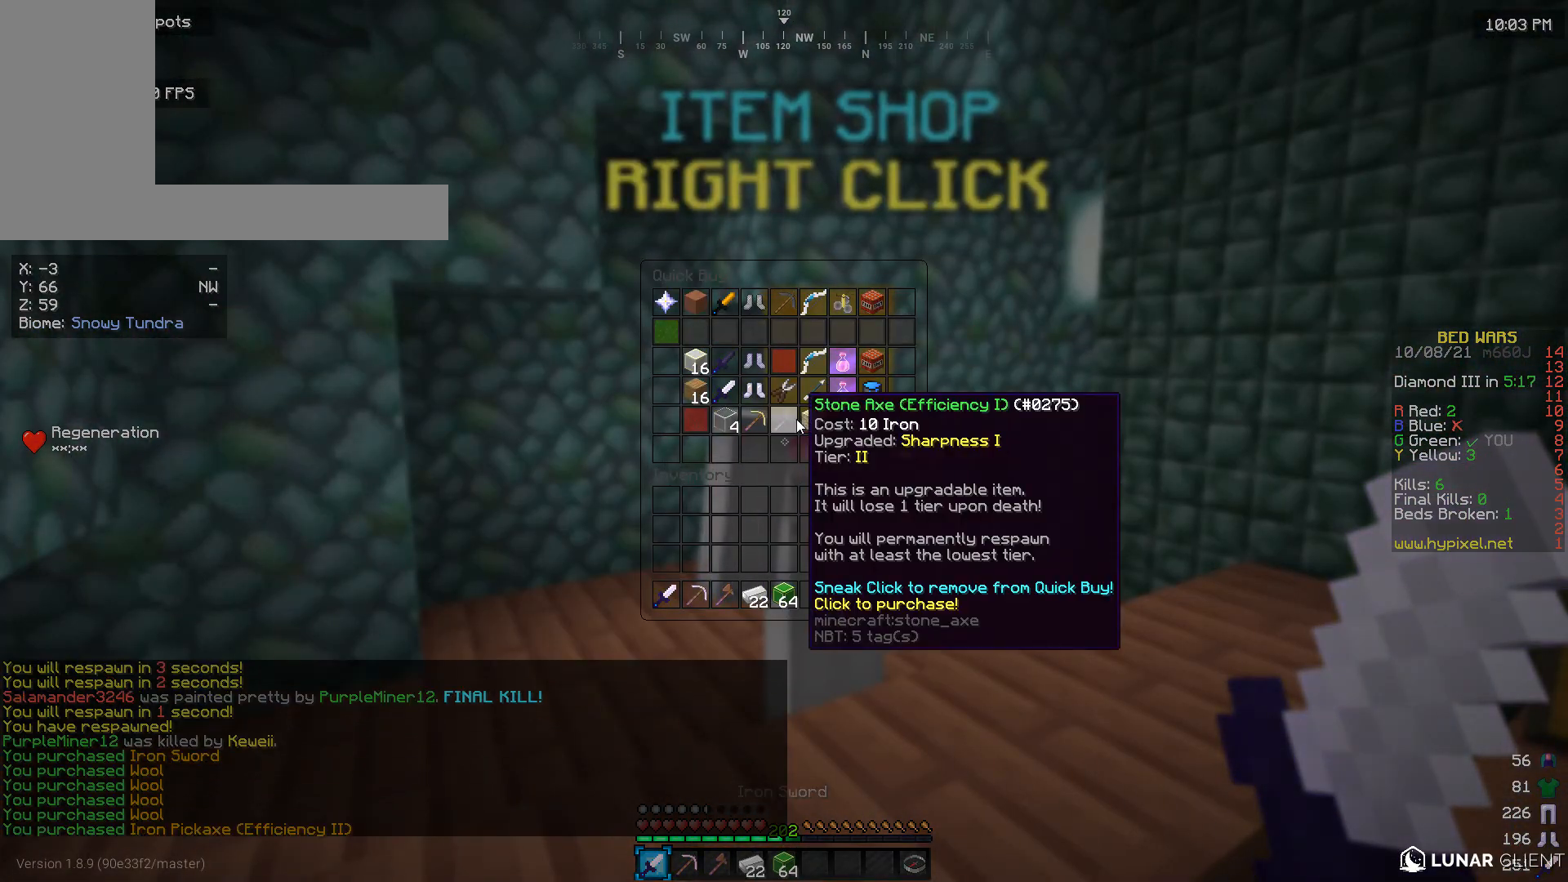
{"keys": [], "mouse": [], "events": []}
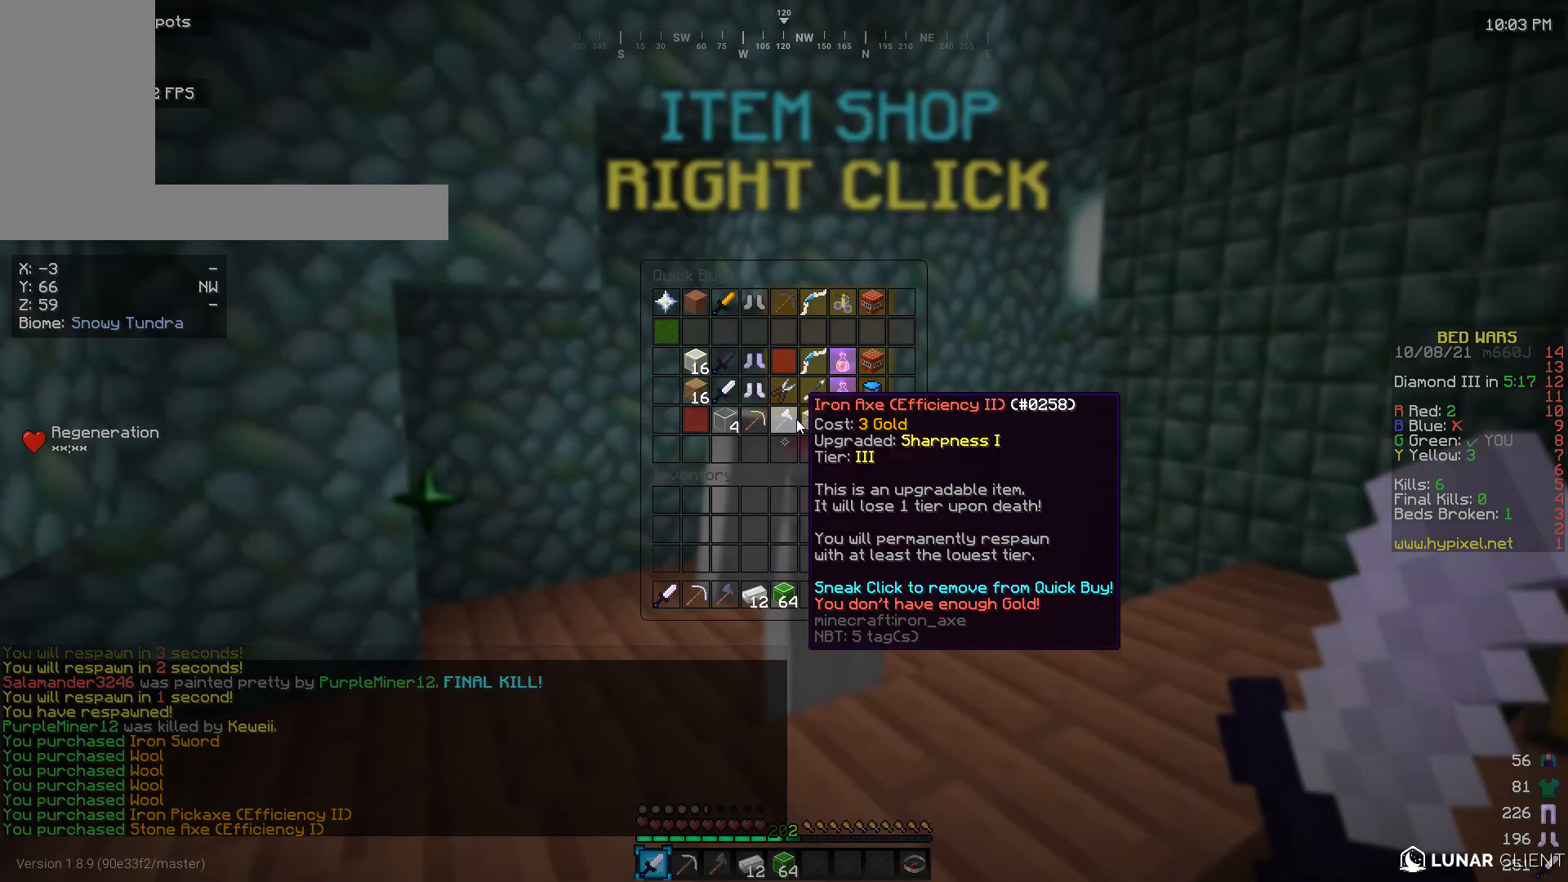
{"keys": ["w"], "mouse": [], "events": [[400, "w", "down"]]}
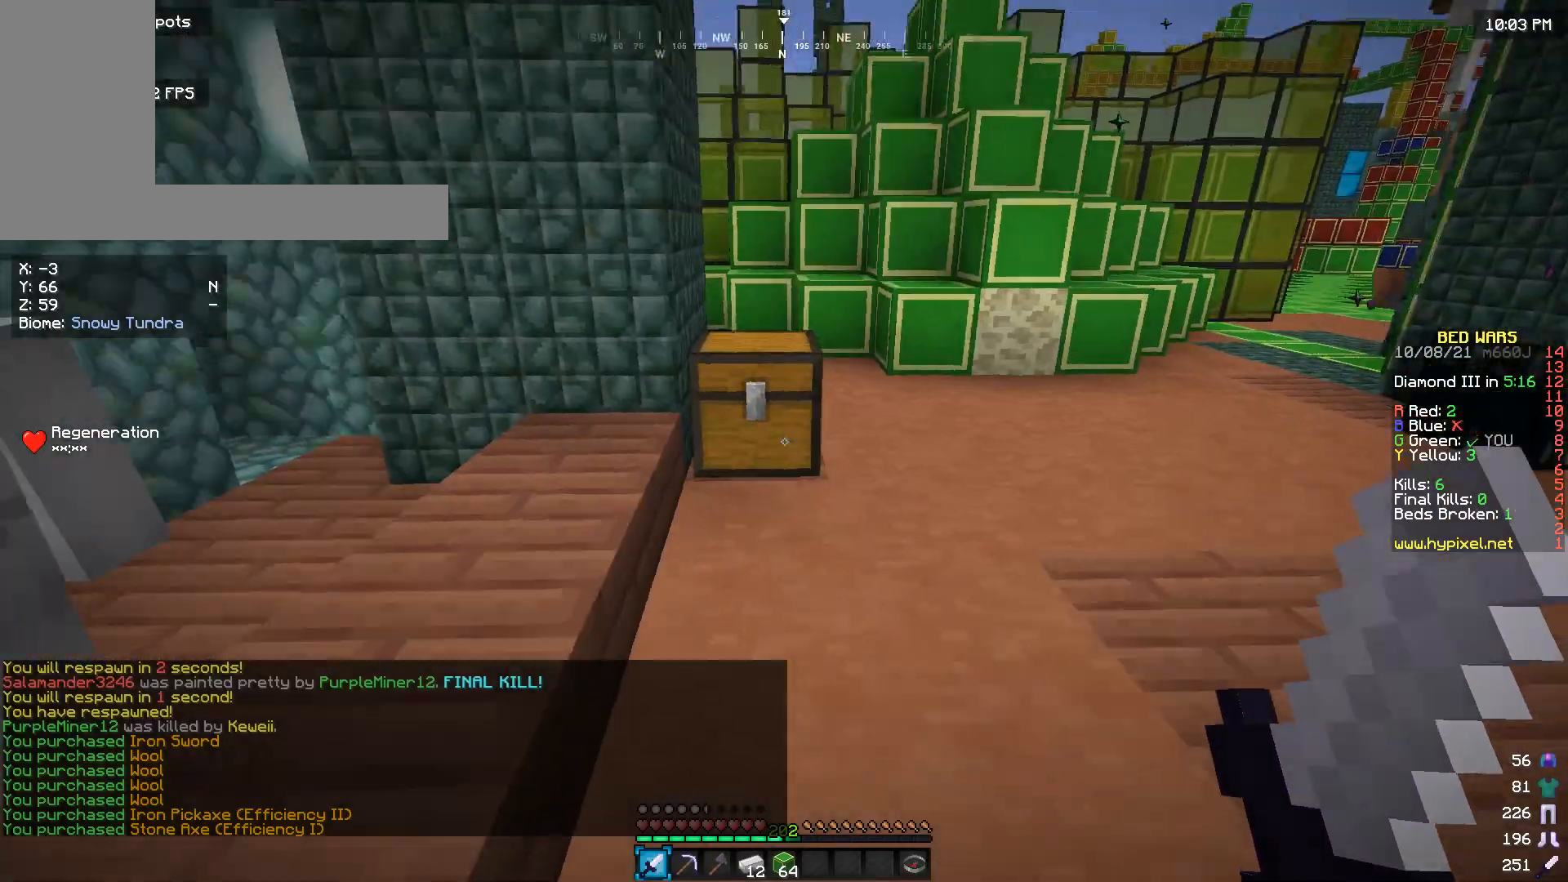
{"keys": [], "mouse": [], "events": [[266, "mouse_right", "down"], [333, "w", "up"], [366, "mouse_right", "up"]]}
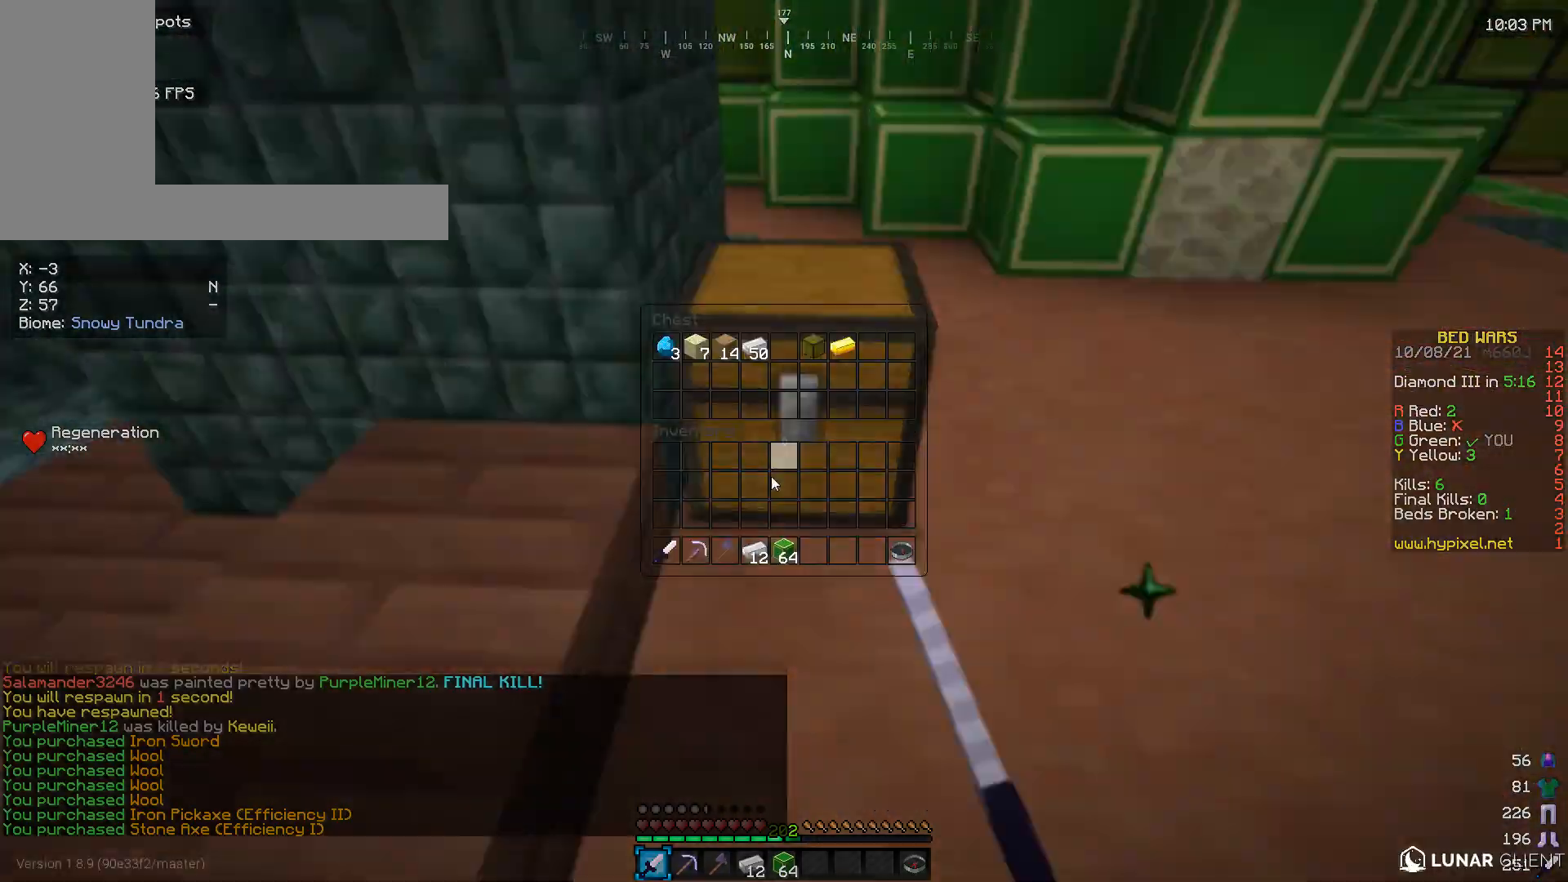
{"keys": [], "mouse": [], "events": []}
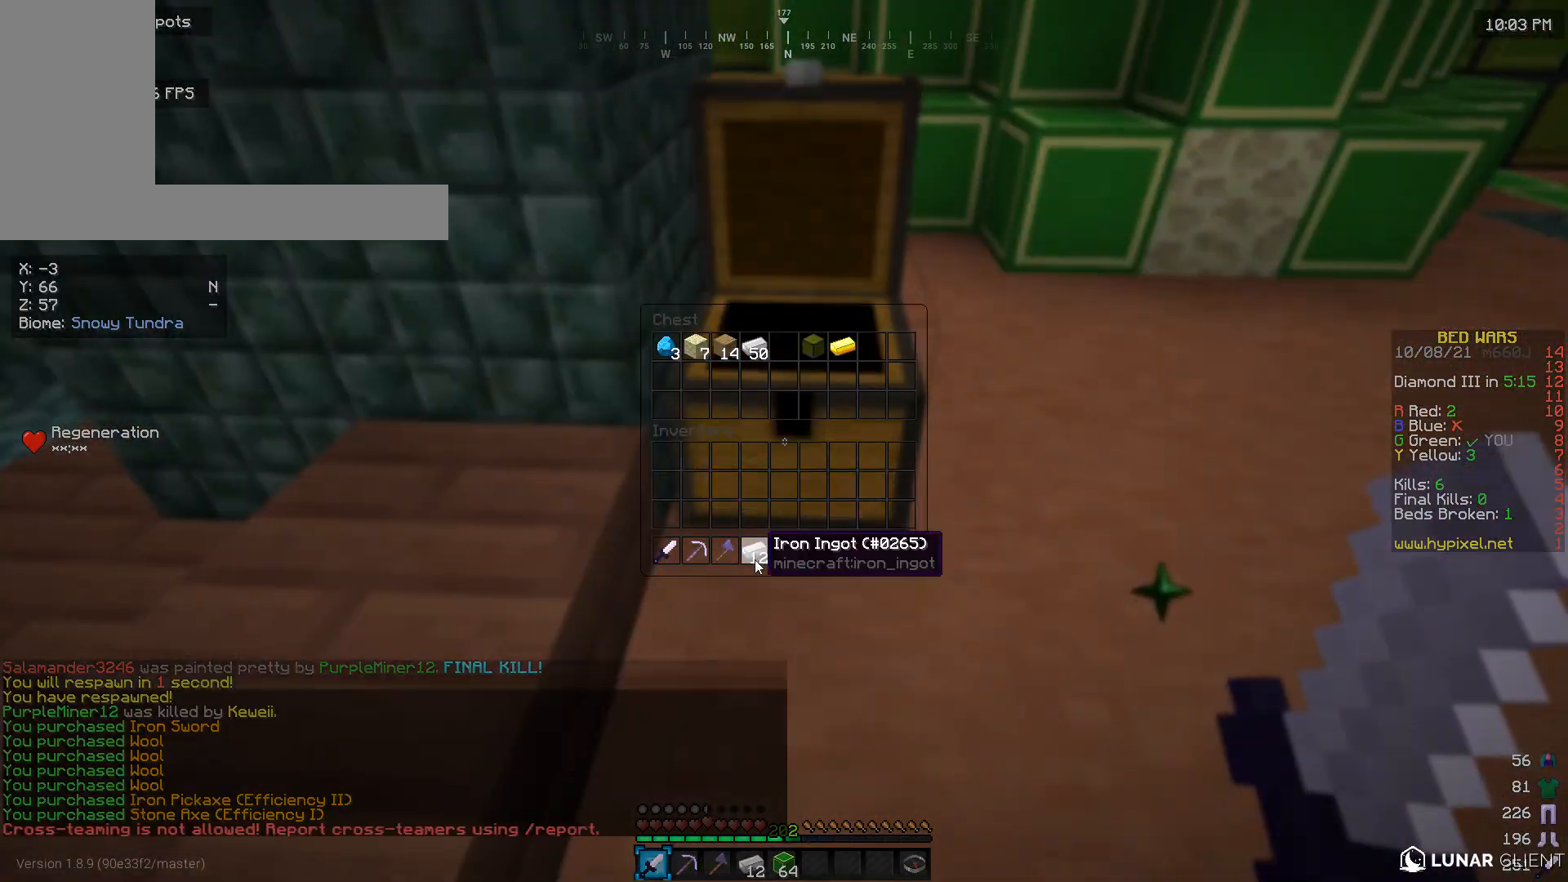
{"keys": [], "mouse": [], "events": []}
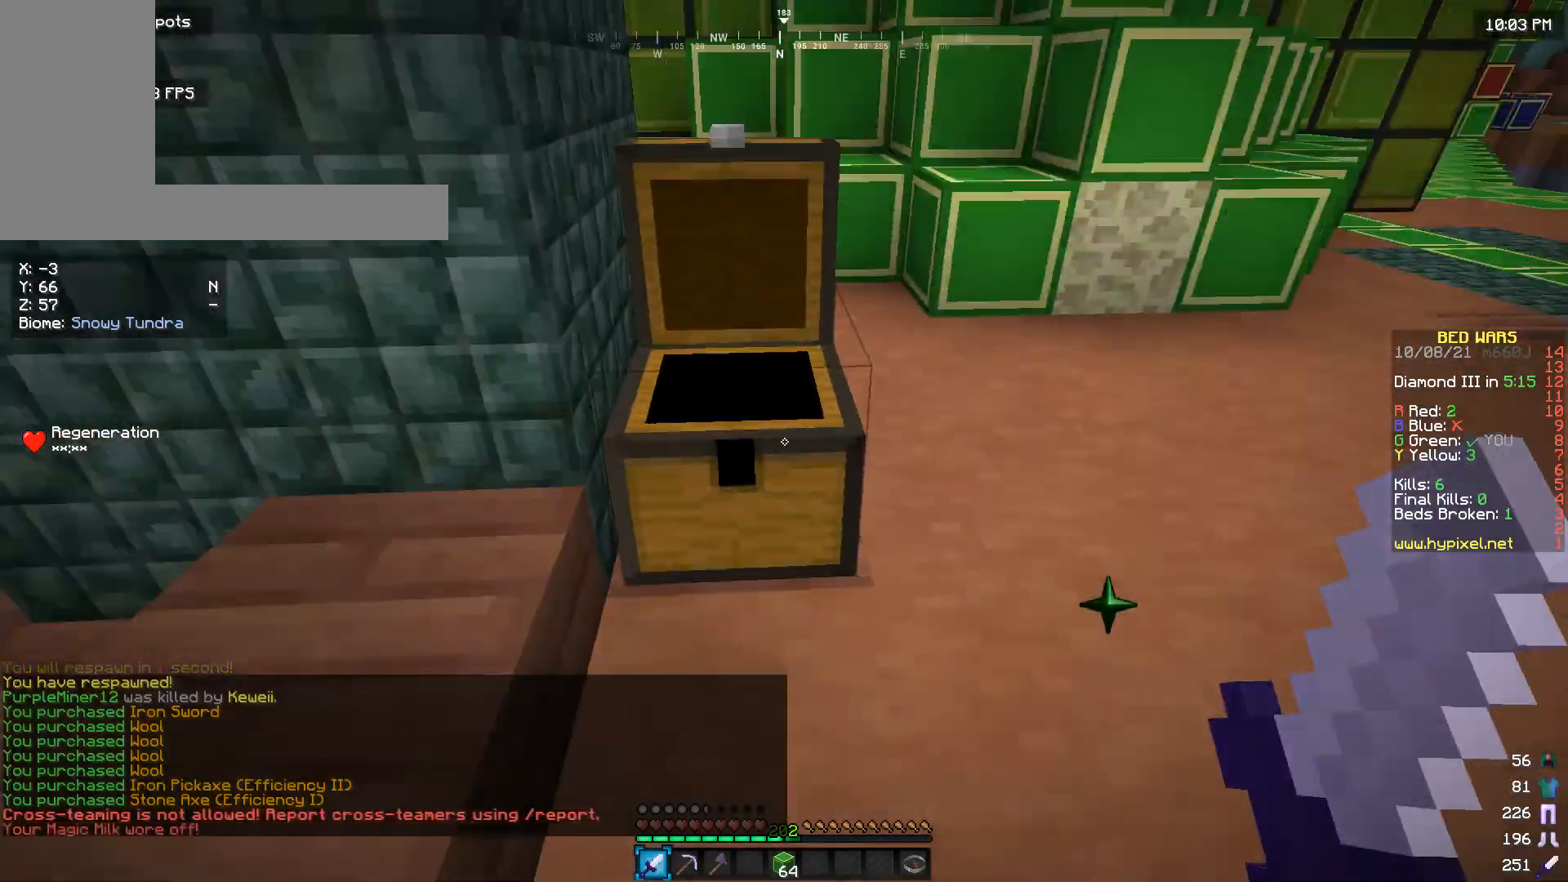
{"keys": ["w"], "mouse": [], "events": [[166, "w", "down"]]}
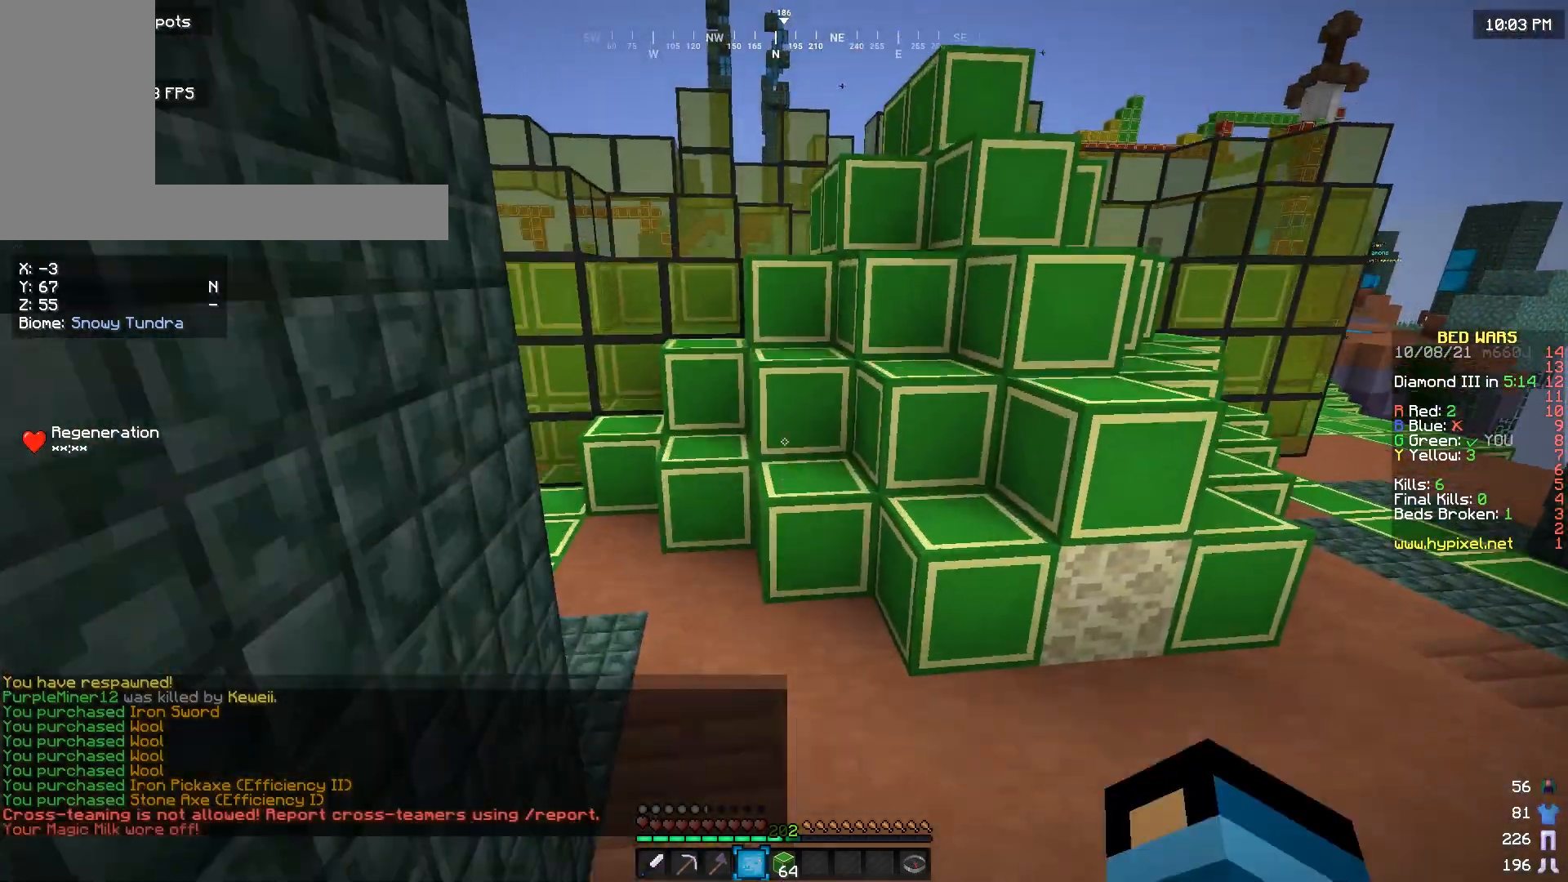
{"keys": ["a", "w"], "mouse": [], "events": [[466, "a", "down"]]}
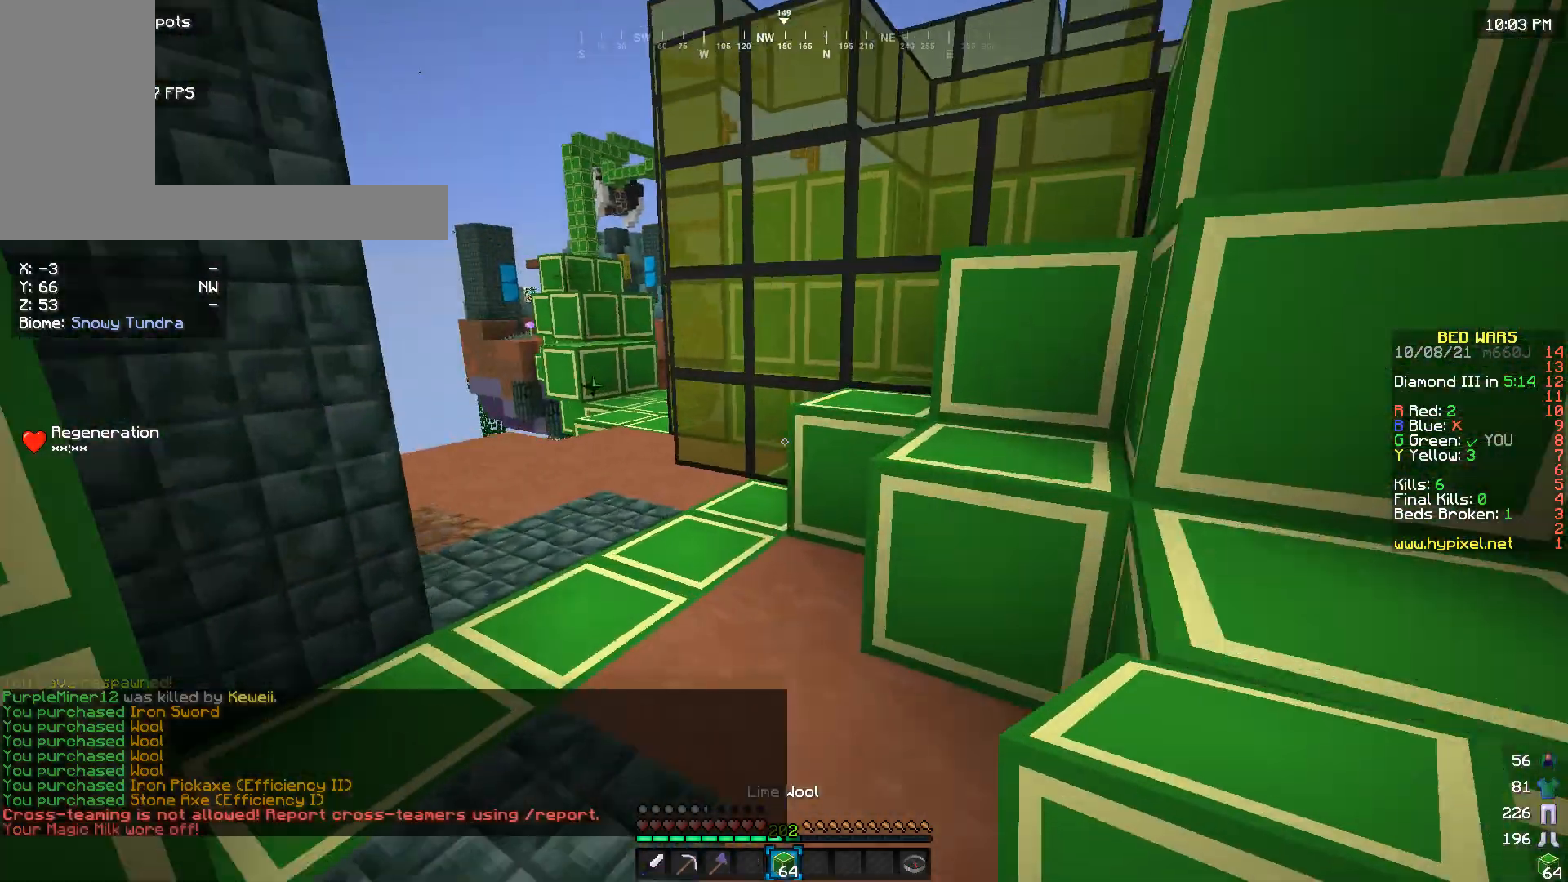
{"keys": ["a", "w"], "mouse": [], "events": [[166, "a", "up"], [500, "a", "down"]]}